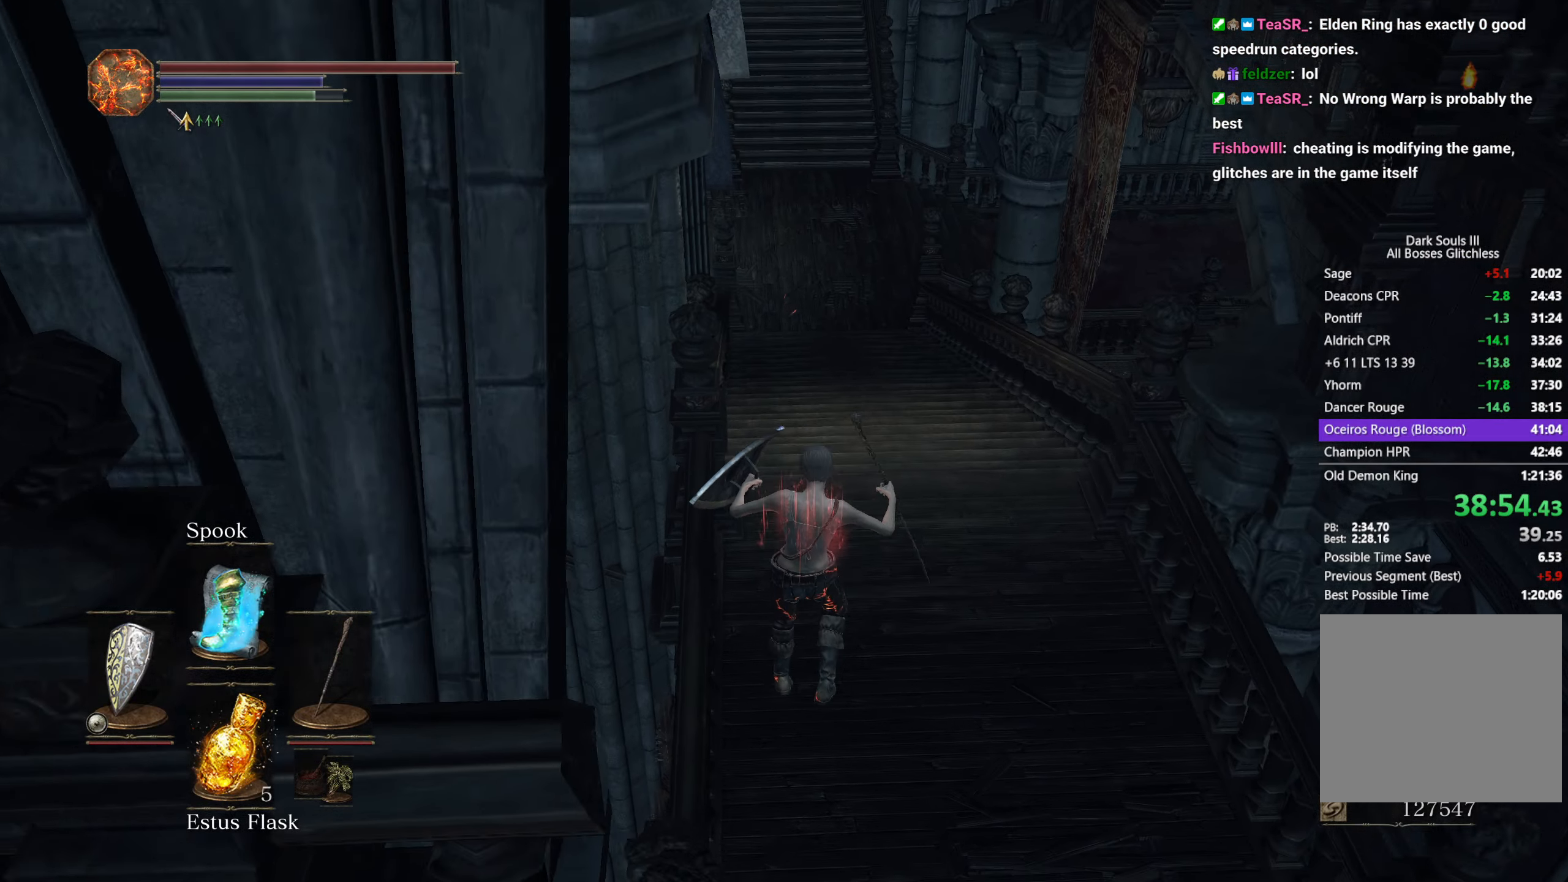
Gameplay with a controller (Xbox layout); each line is a JSON object with the inputs held at the frame after it. "events" lists button and stick changes between this image and that frame as [ms after this image, input, new state], when the widget could be followed in between. Not read: START.
{"buttons": [], "left_stick": "up", "right_stick": "center"}
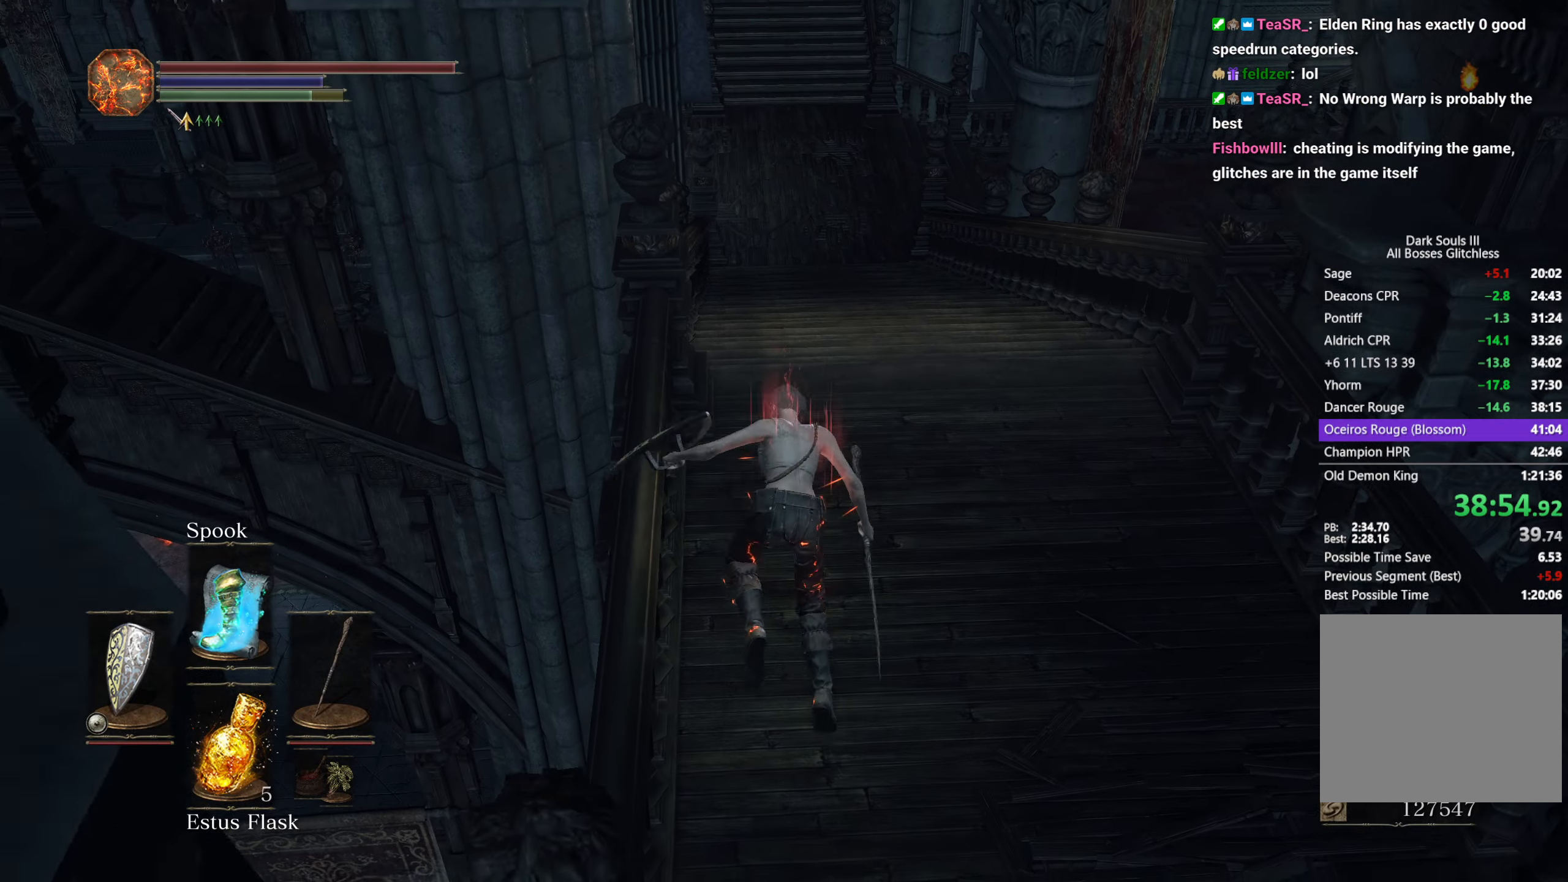
{"buttons": ["B"], "left_stick": "up", "right_stick": "center", "events": [[83, "B", "down"]]}
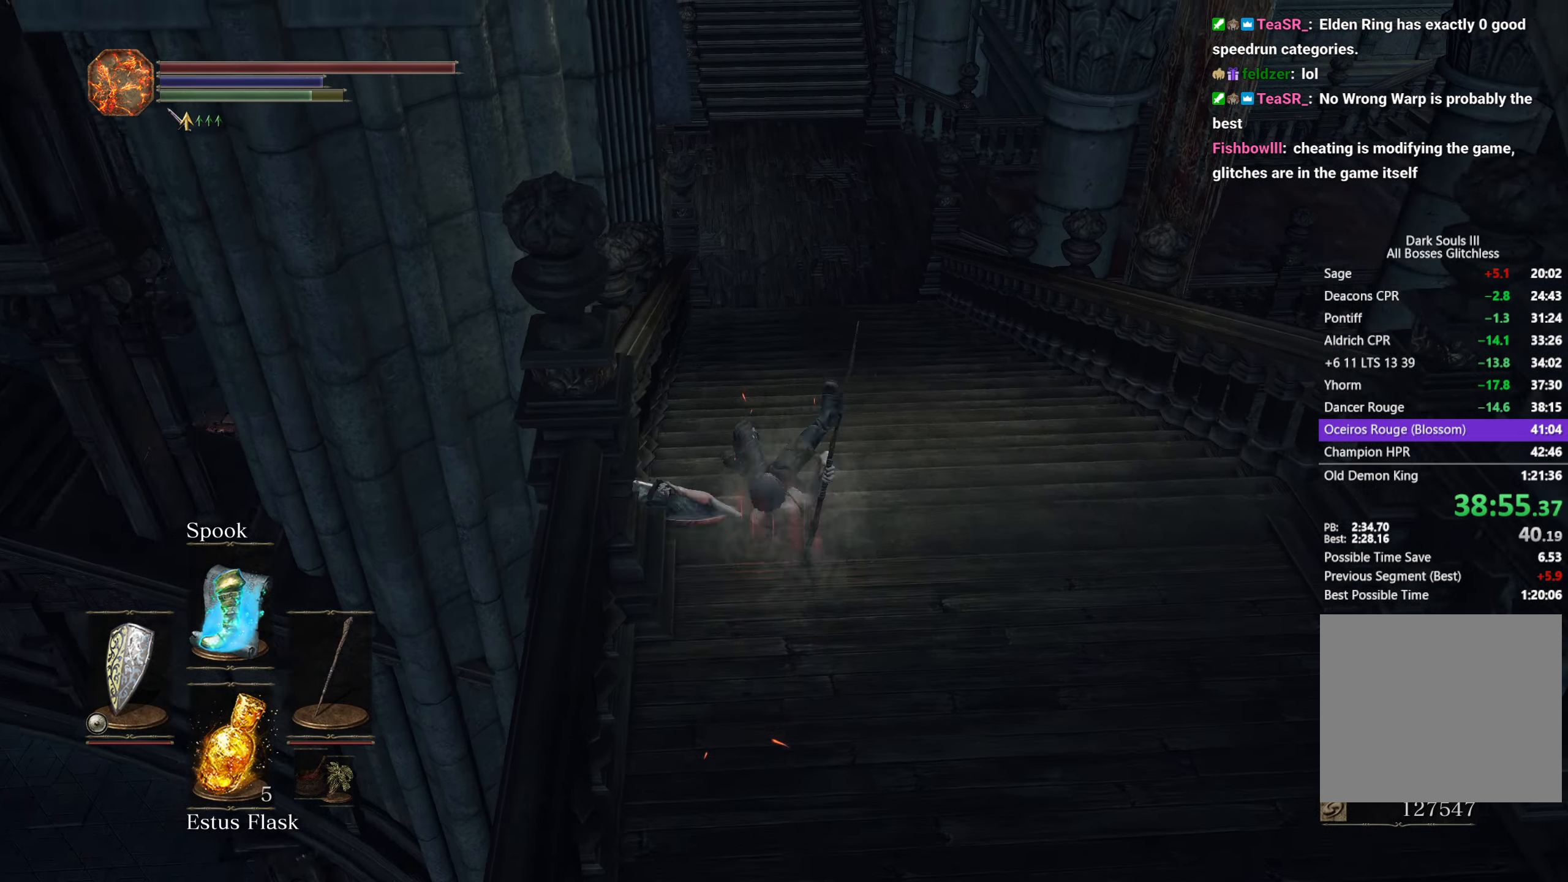
{"buttons": ["B"], "left_stick": "up", "right_stick": "up", "events": [[83, "right_stick", "up"]]}
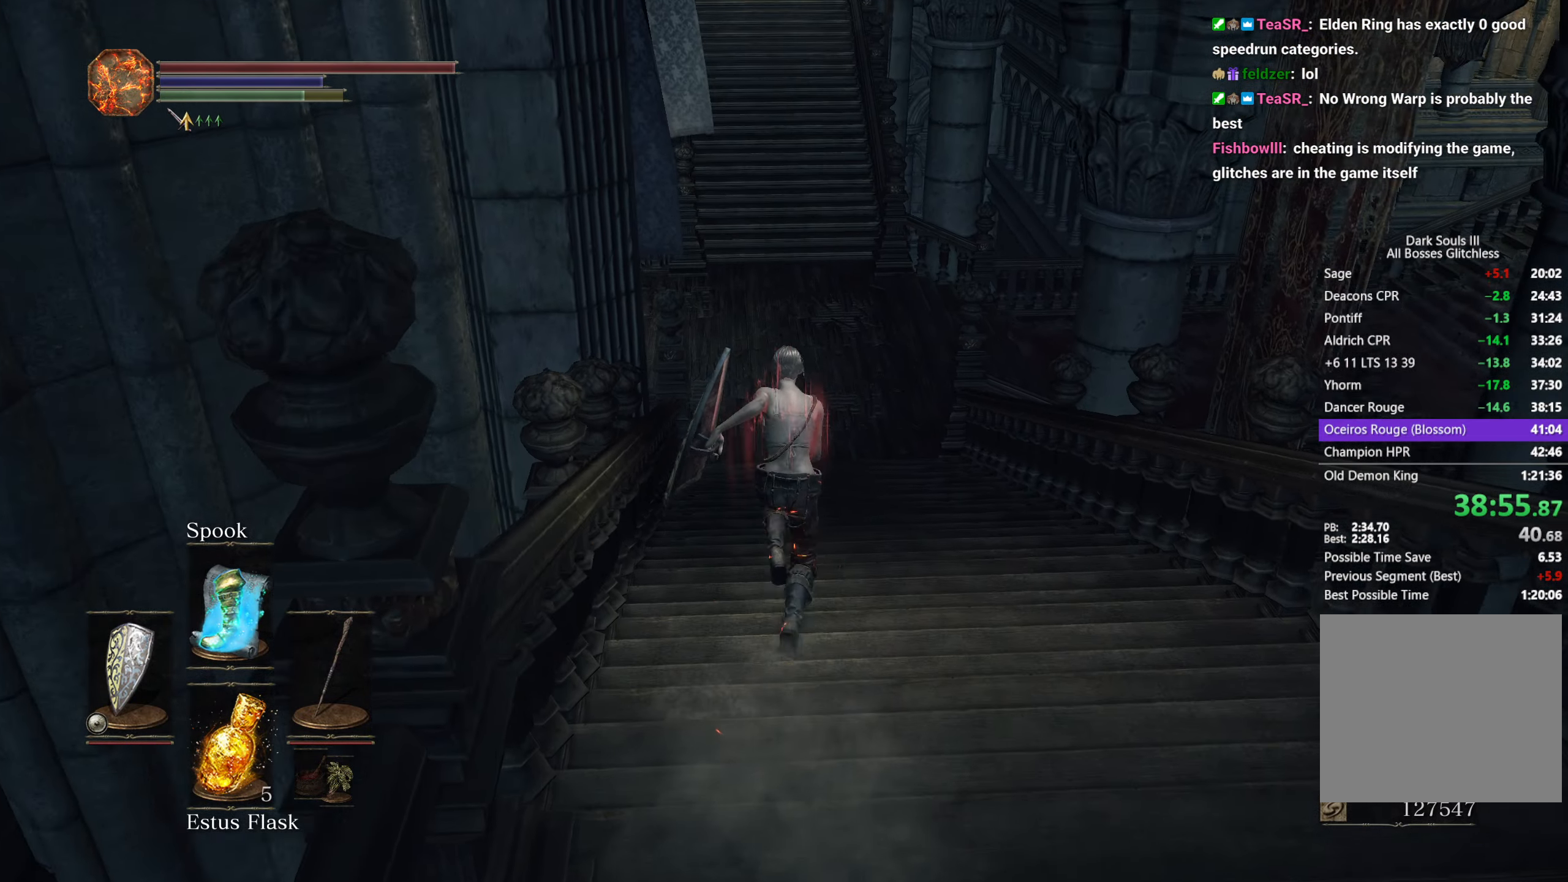
{"buttons": ["B"], "left_stick": "up", "right_stick": "up", "events": []}
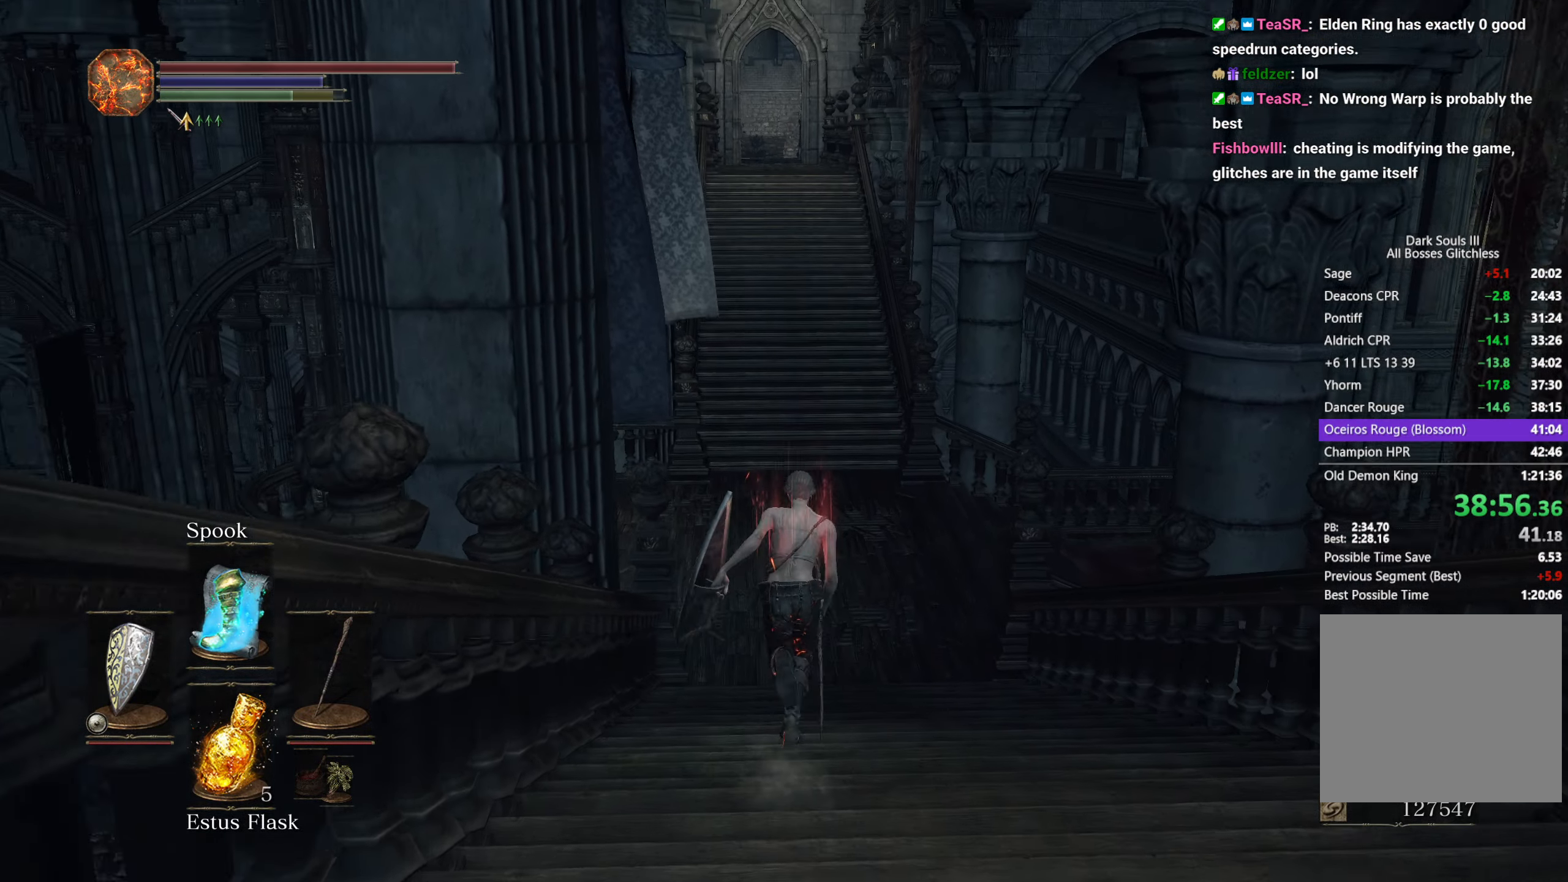
{"buttons": ["B"], "left_stick": "up", "right_stick": "up", "events": []}
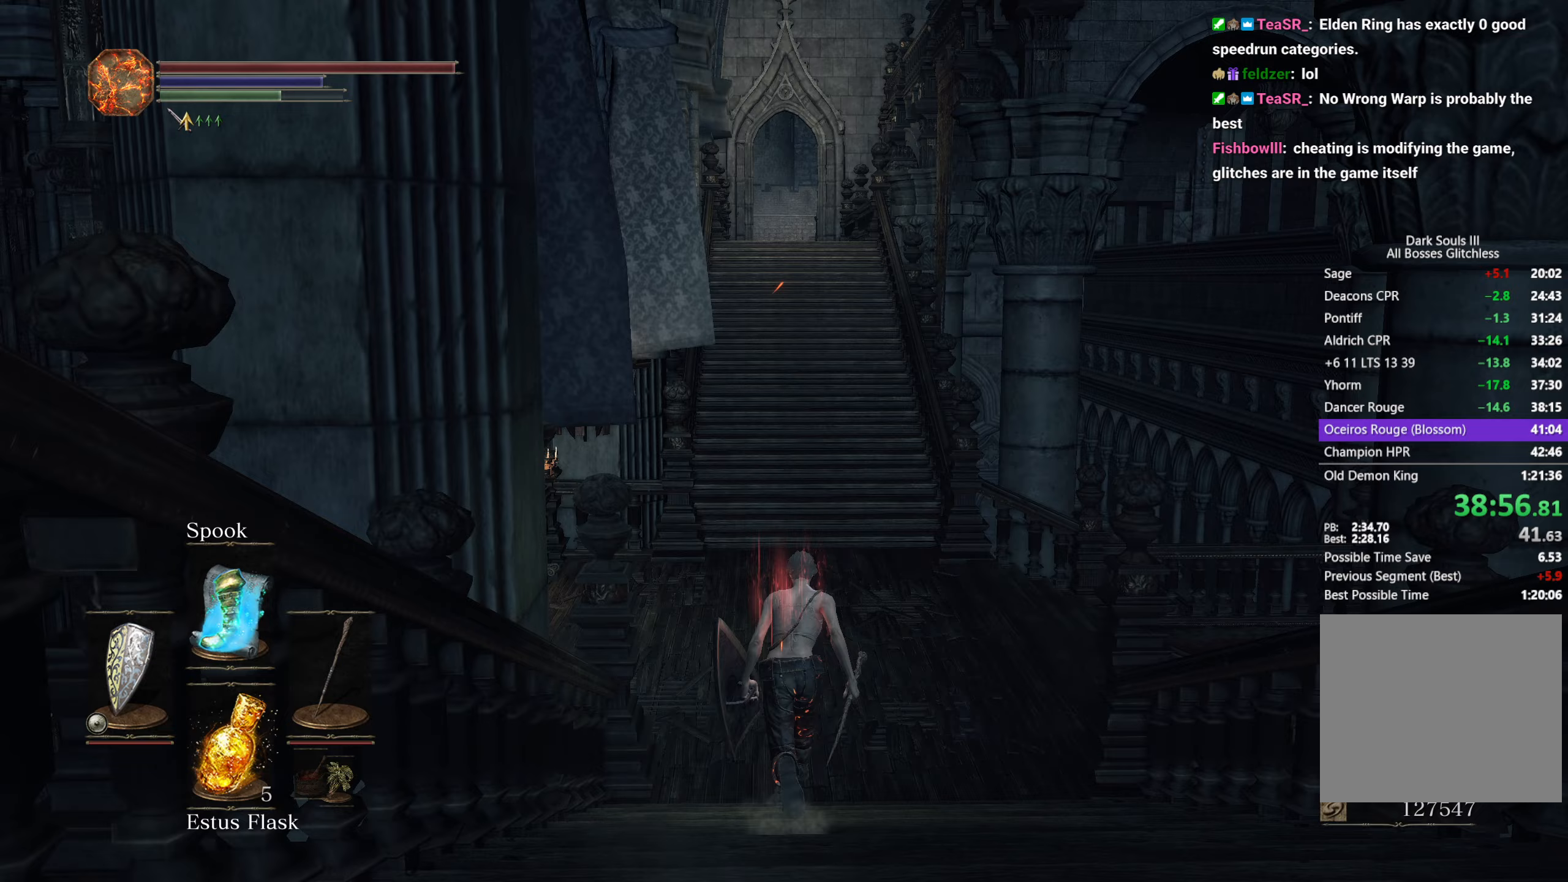
{"buttons": ["B"], "left_stick": "up", "right_stick": "center", "events": [[67, "right_stick", "center"]]}
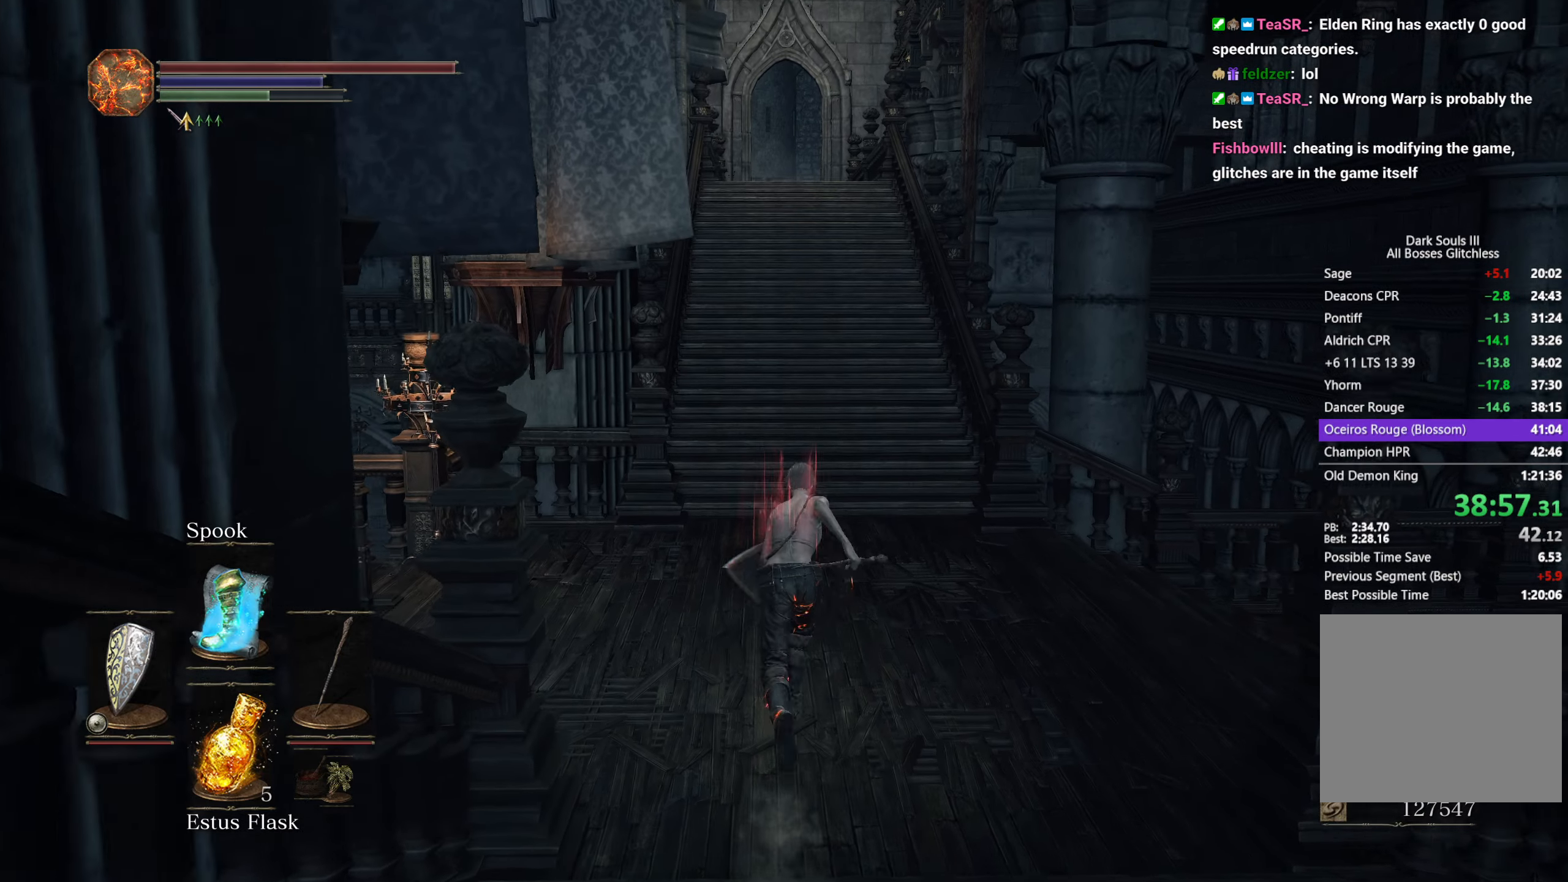
{"buttons": ["B"], "left_stick": "up", "right_stick": "center", "events": []}
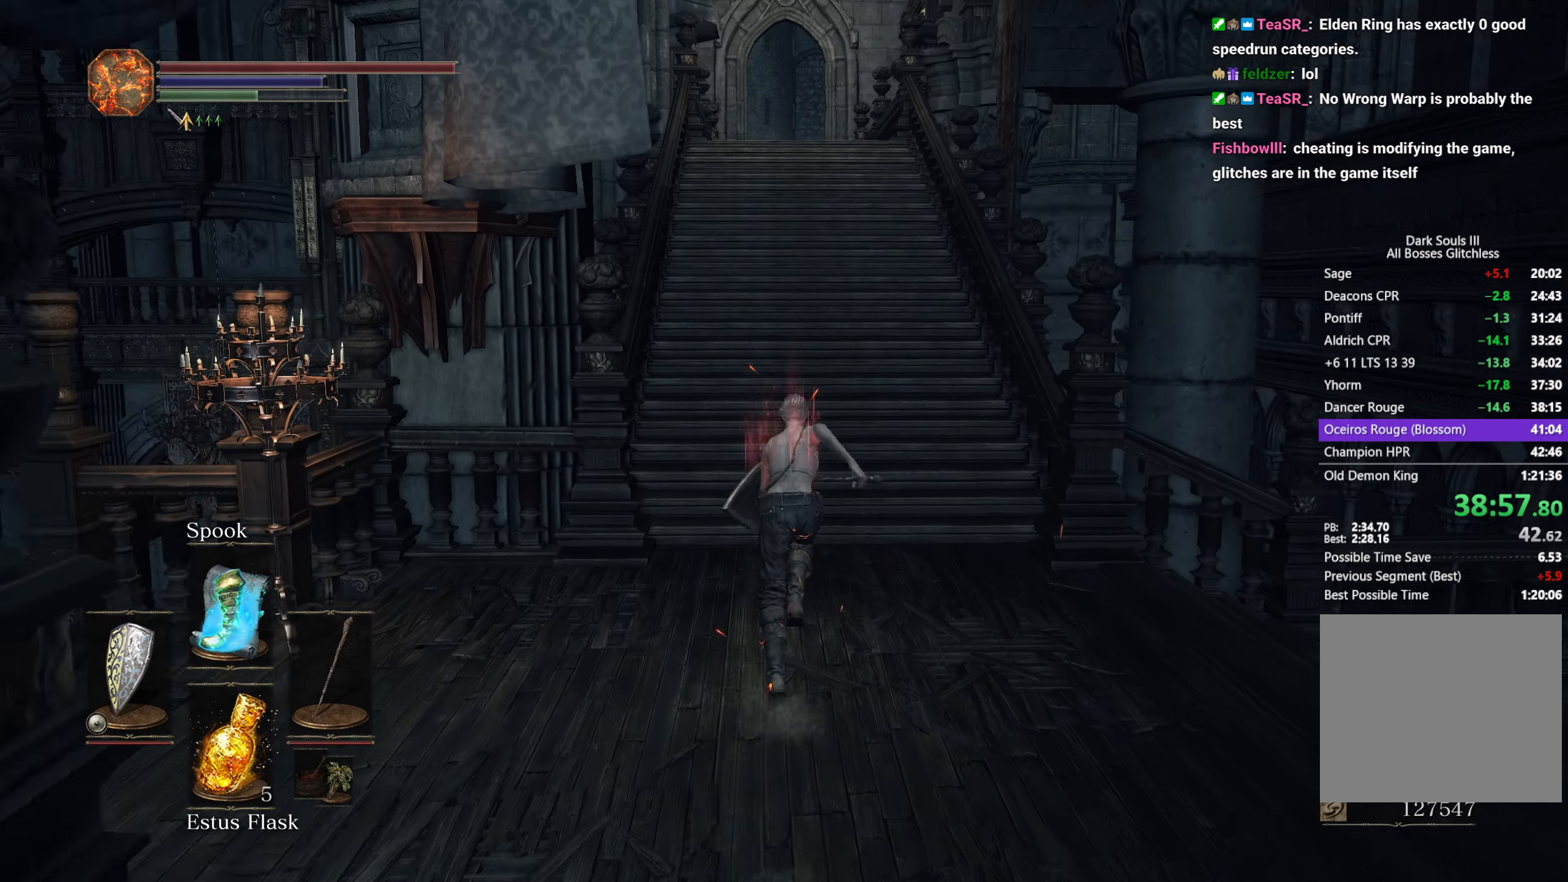
{"buttons": ["B"], "left_stick": "up", "right_stick": "center", "events": []}
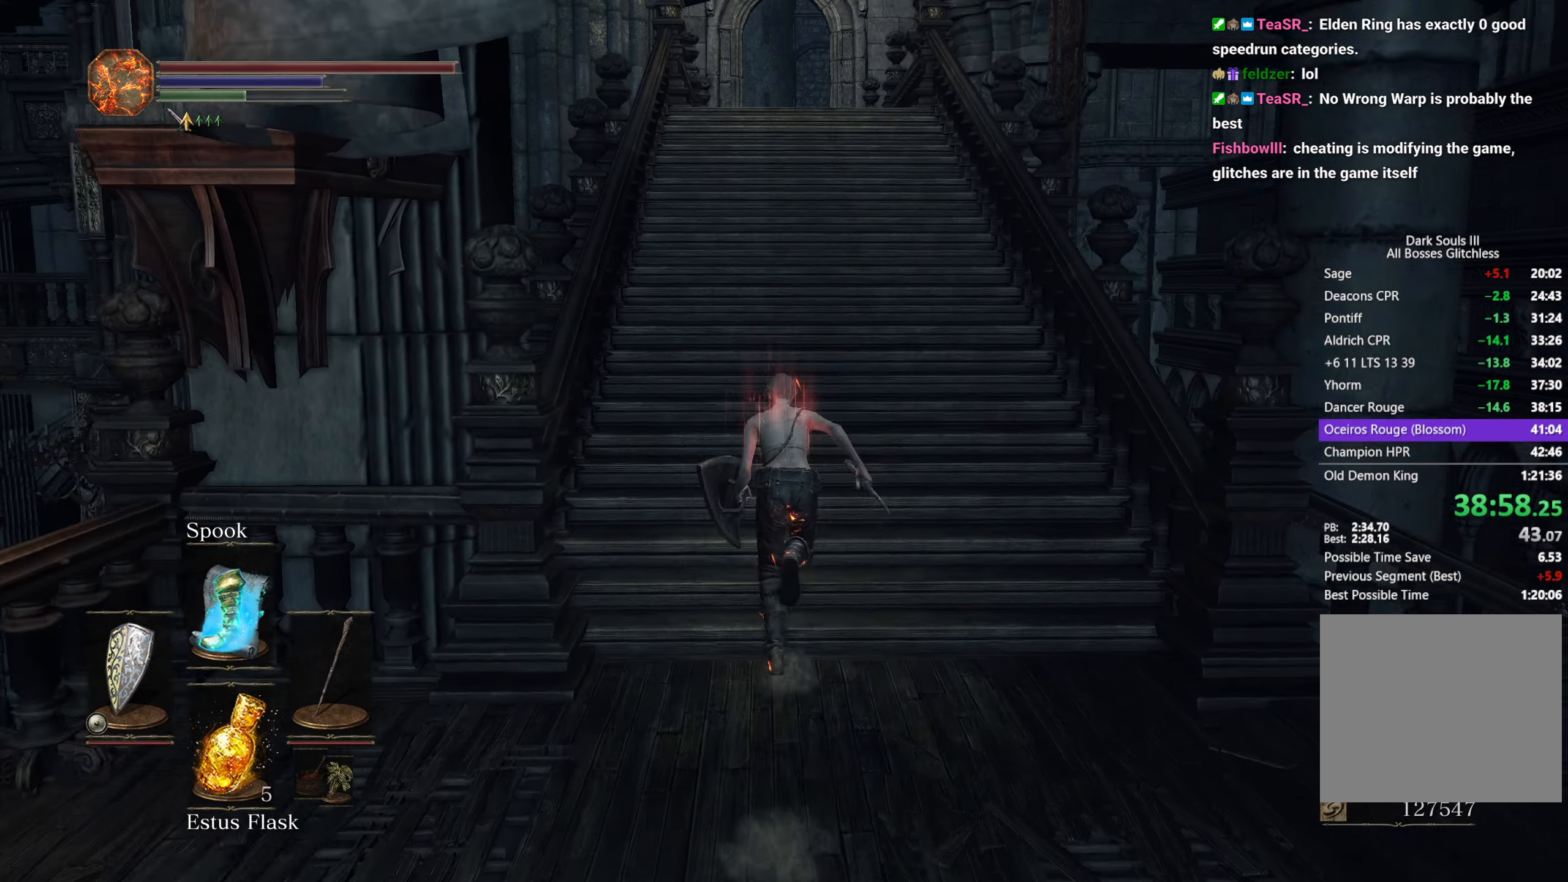
{"buttons": ["B"], "left_stick": "up", "right_stick": "center", "events": []}
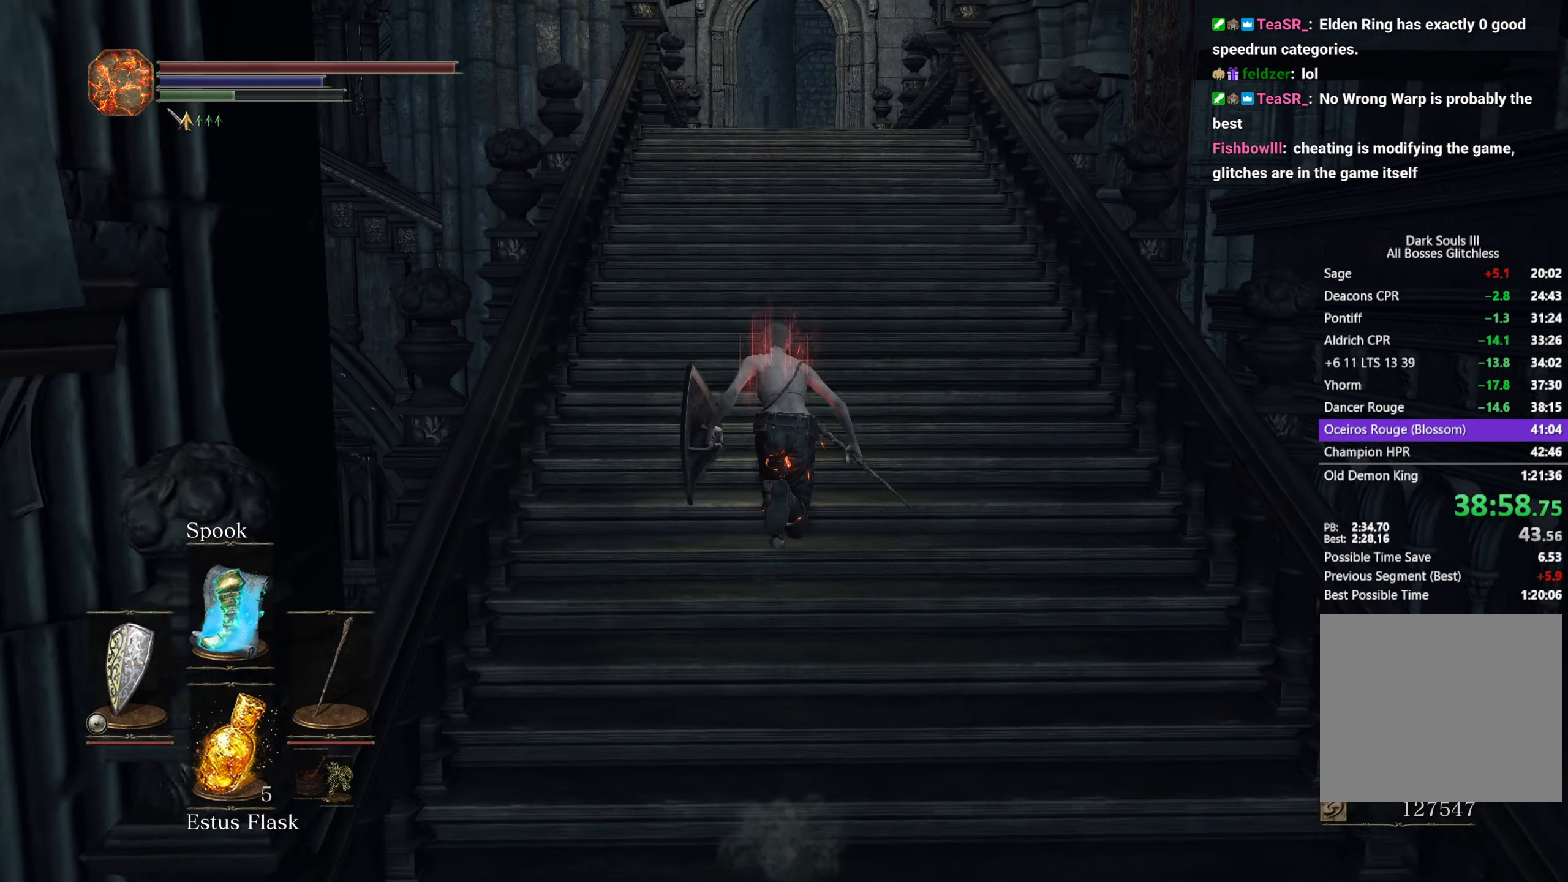
{"buttons": ["B"], "left_stick": "up", "right_stick": "center", "events": []}
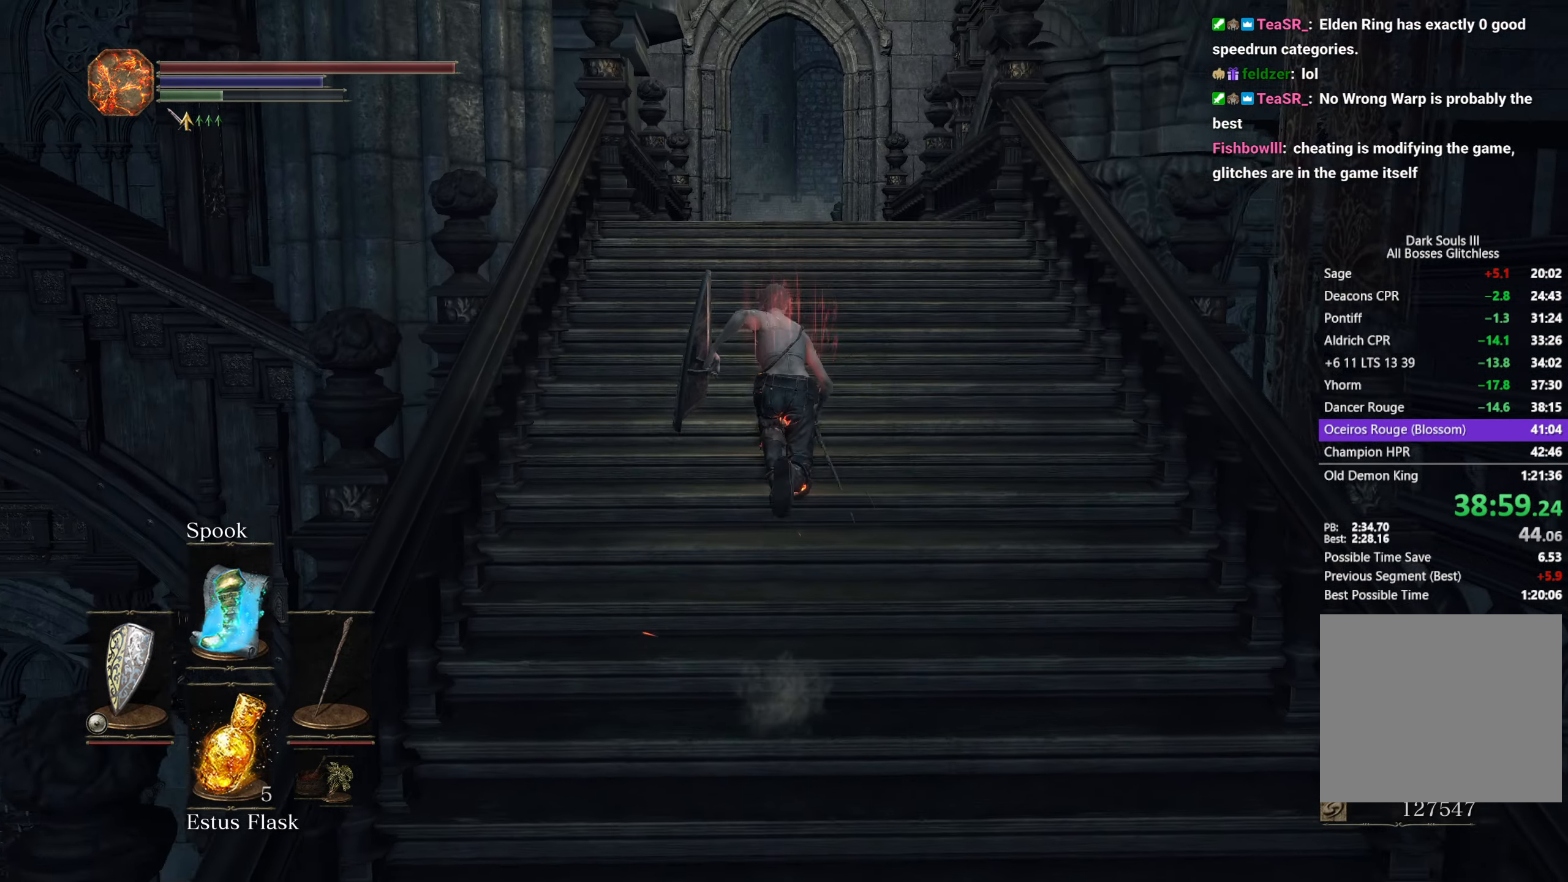
{"buttons": ["B"], "left_stick": "up", "right_stick": "center", "events": []}
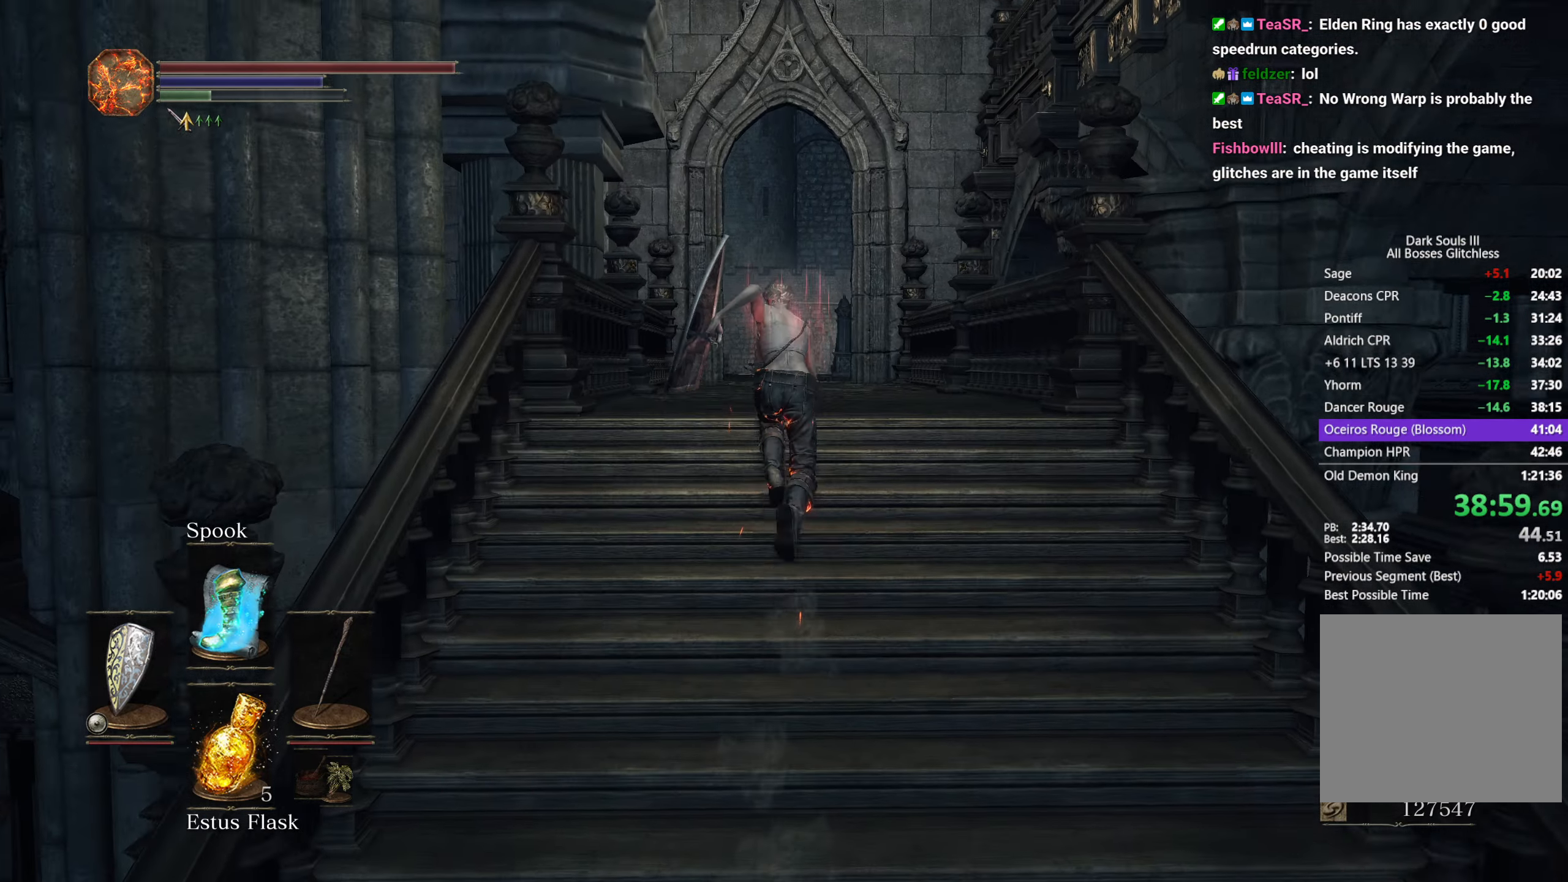
{"buttons": ["B"], "left_stick": "up", "right_stick": "center", "events": []}
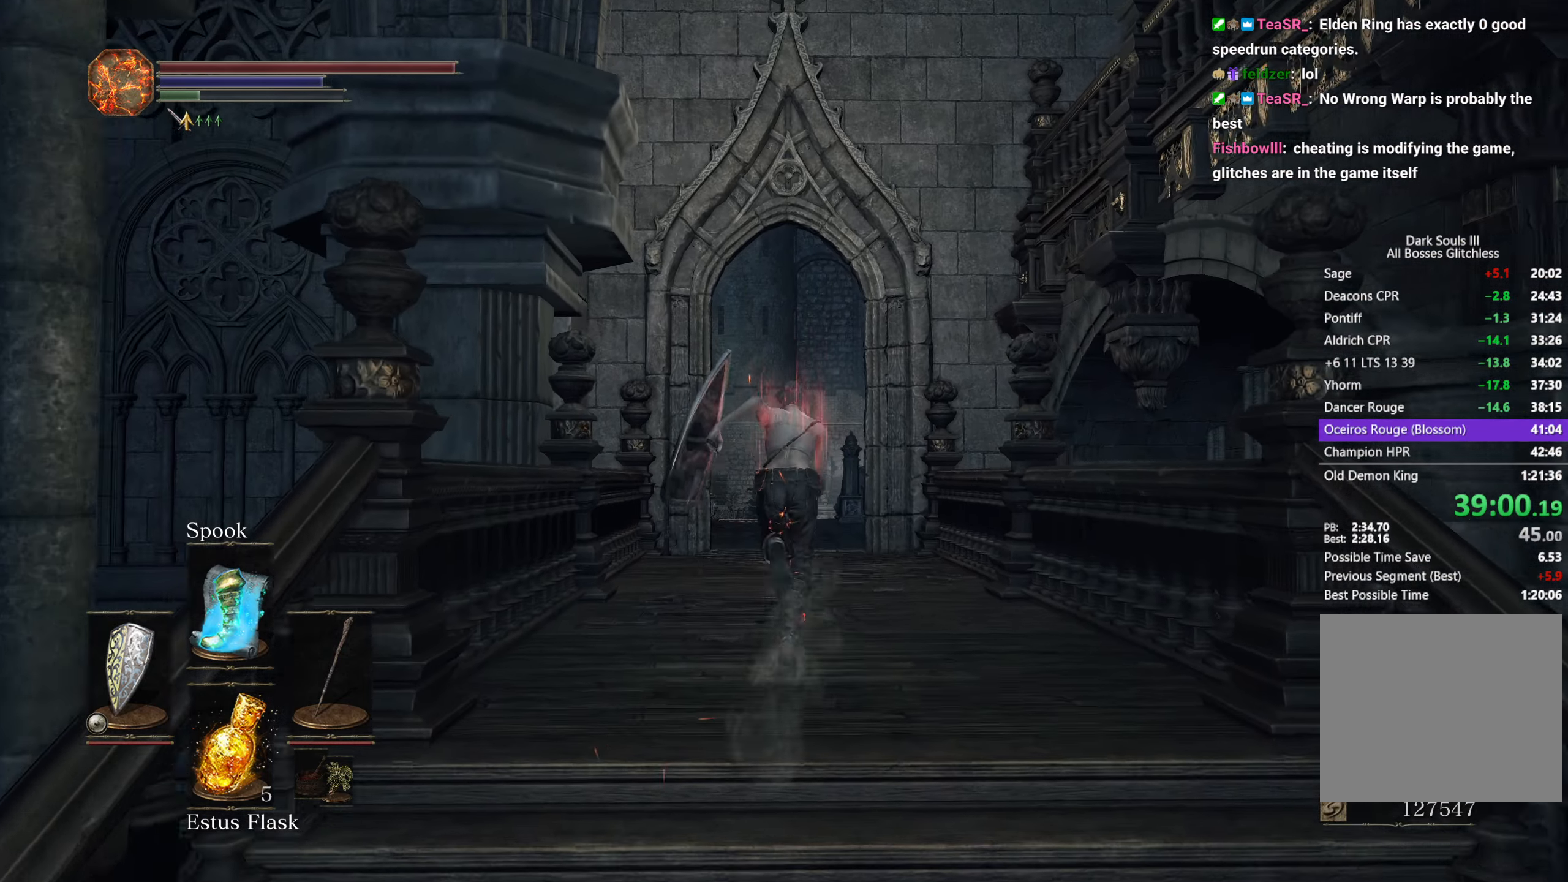
{"buttons": [], "left_stick": "up", "right_stick": "center", "events": [[83, "B", "up"]]}
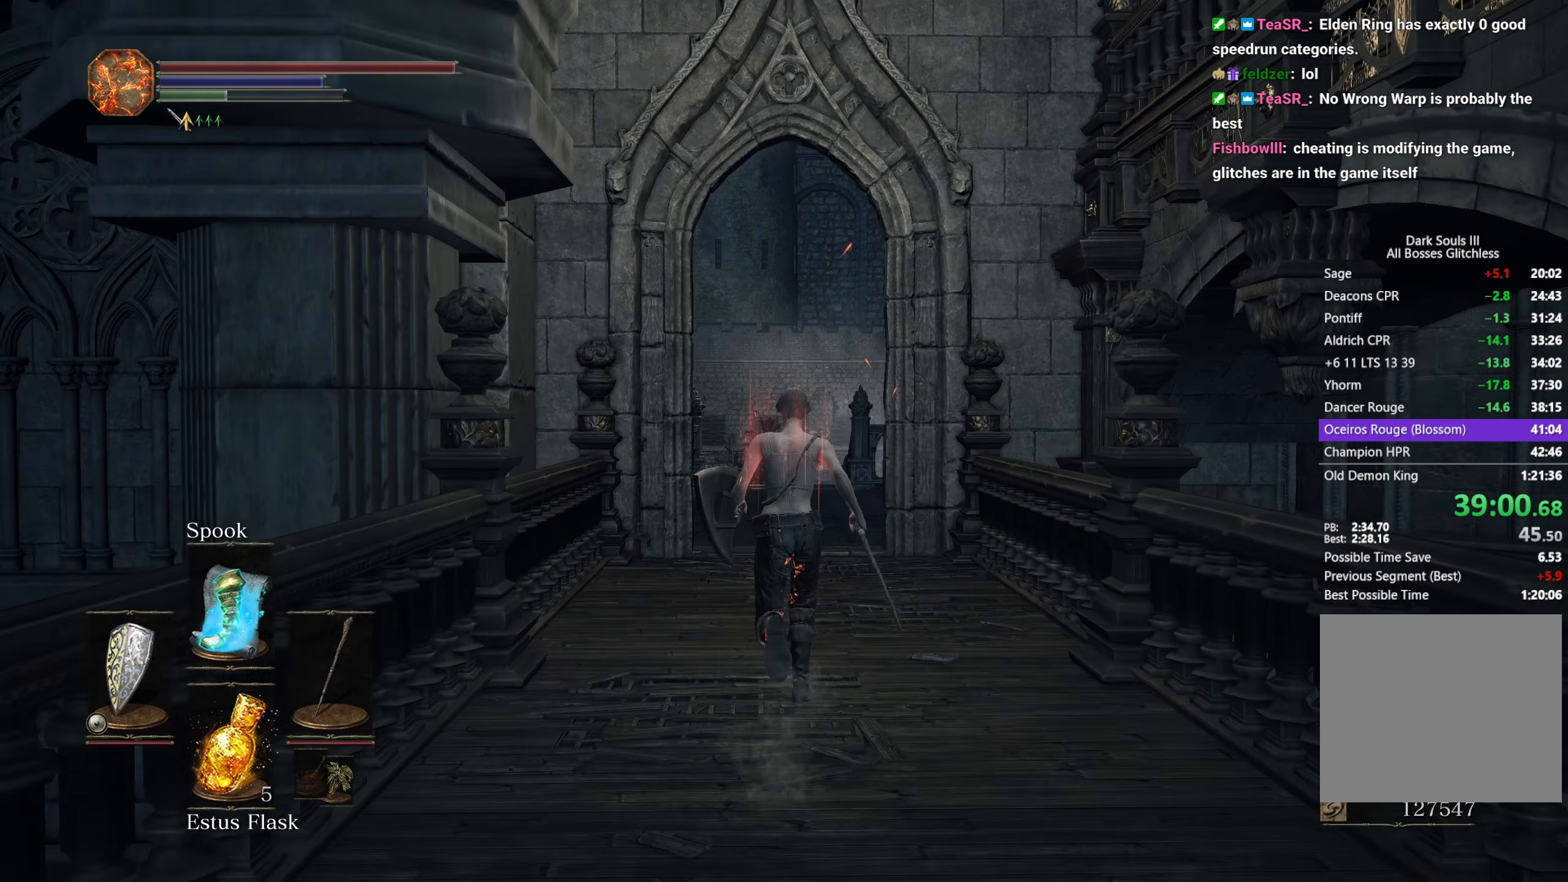
{"buttons": [], "left_stick": "up", "right_stick": "down", "events": [[150, "right_stick", "down"]]}
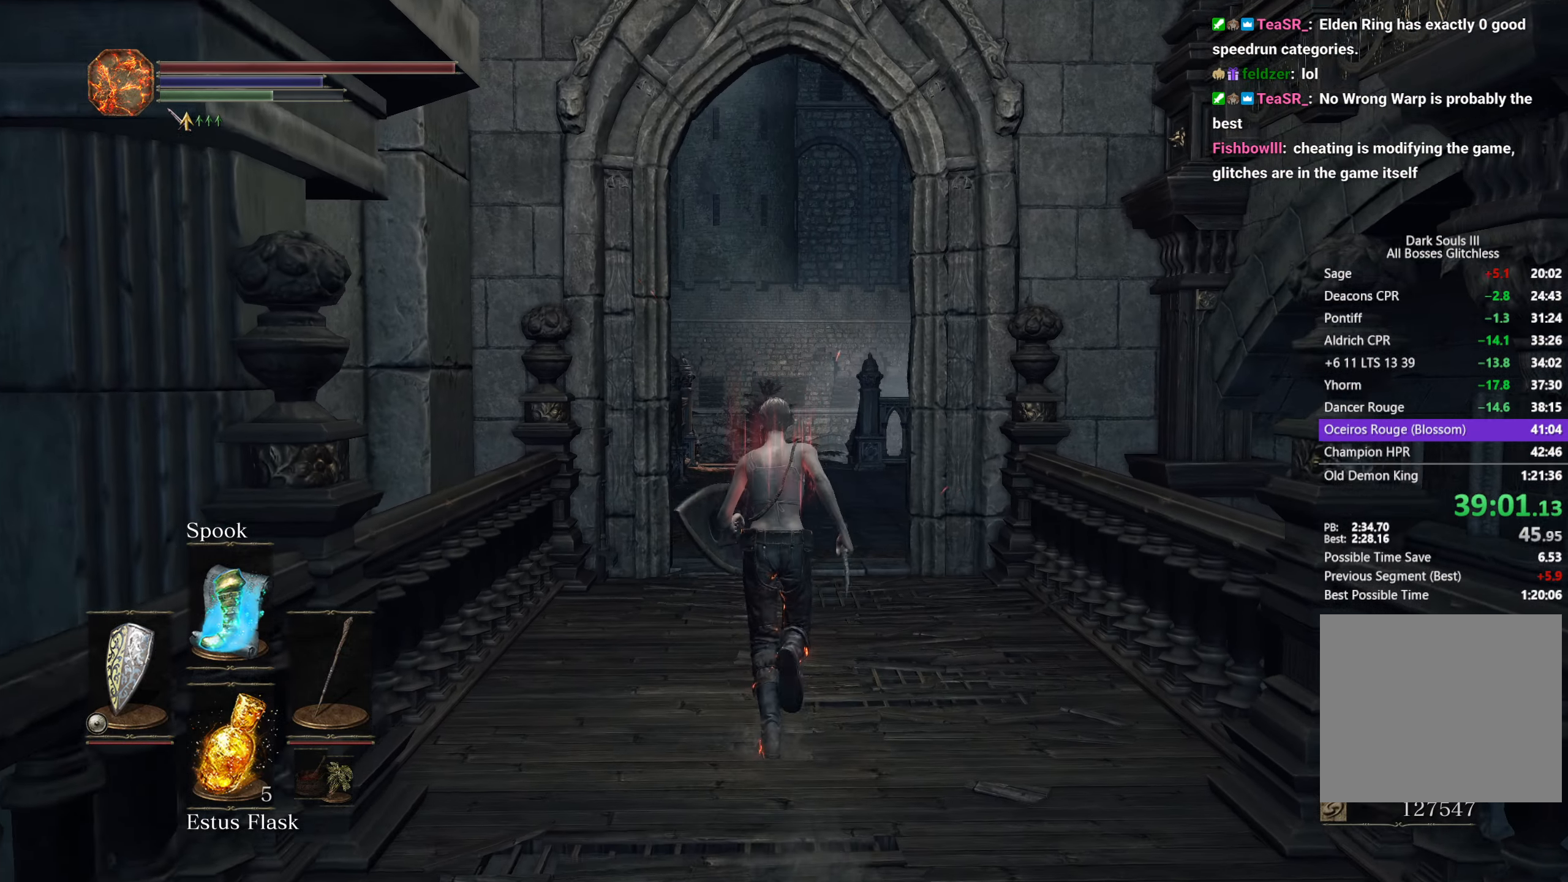
{"buttons": ["B"], "left_stick": "up", "right_stick": "down", "events": [[183, "B", "down"]]}
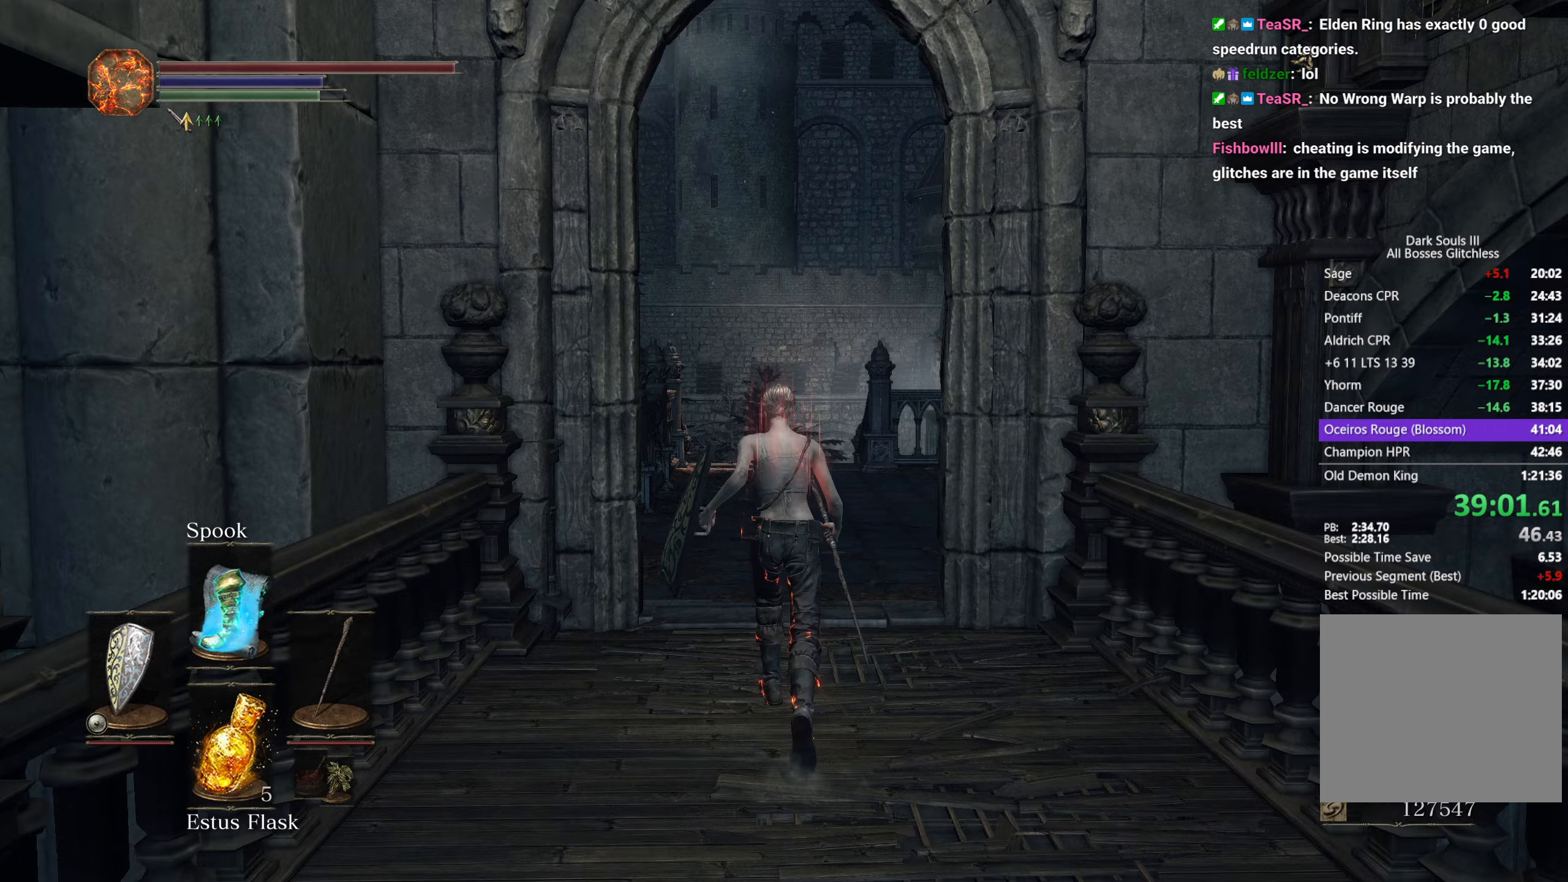
{"buttons": ["B"], "left_stick": "up", "right_stick": "down", "events": []}
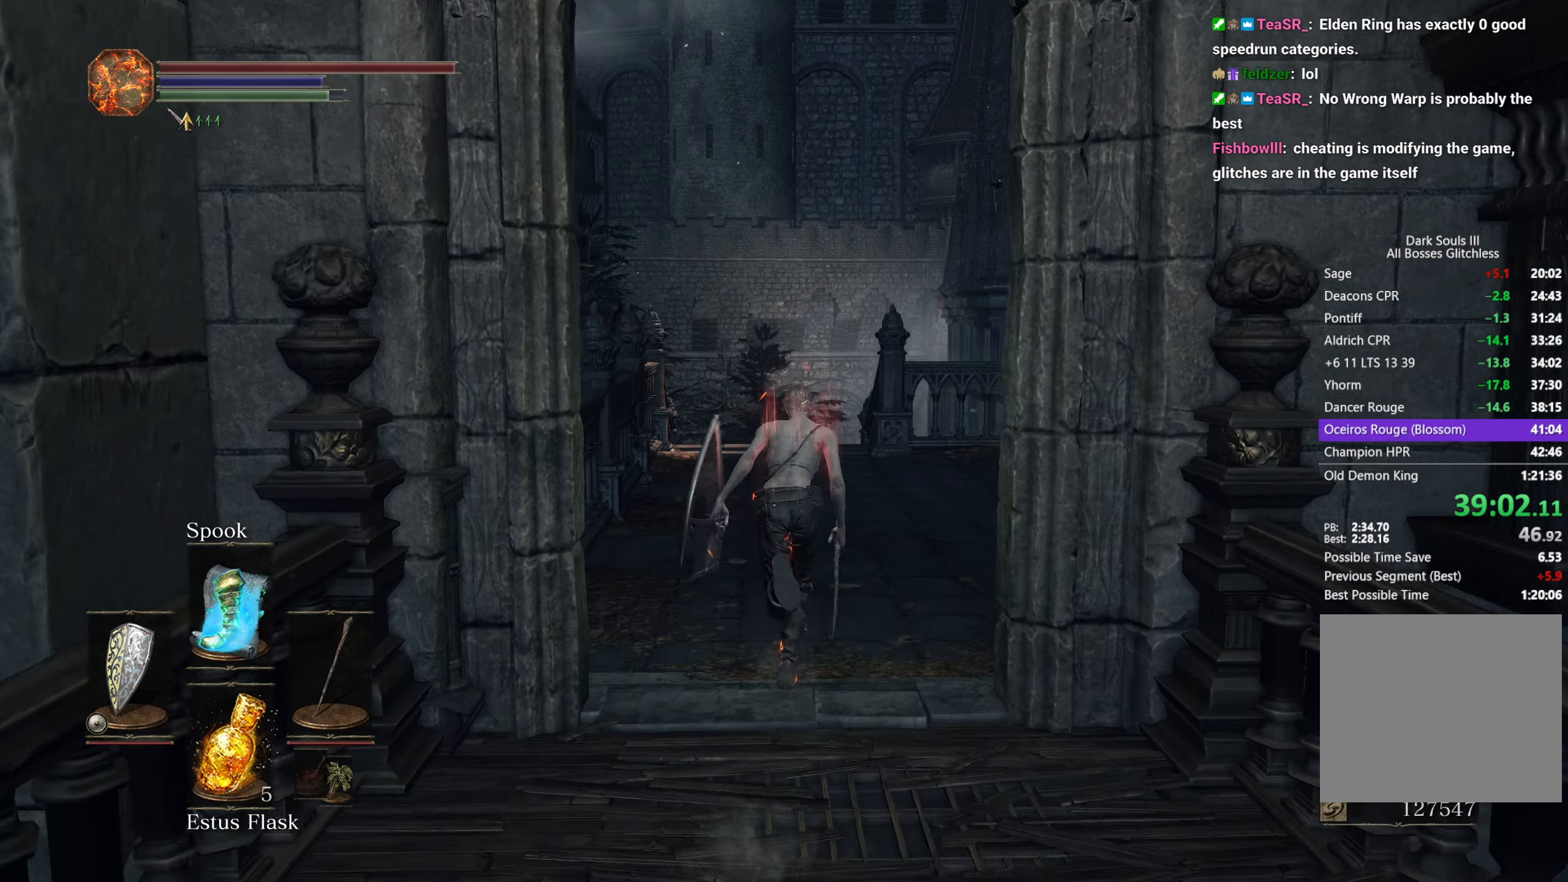
{"buttons": ["B"], "left_stick": "up", "right_stick": "down", "events": []}
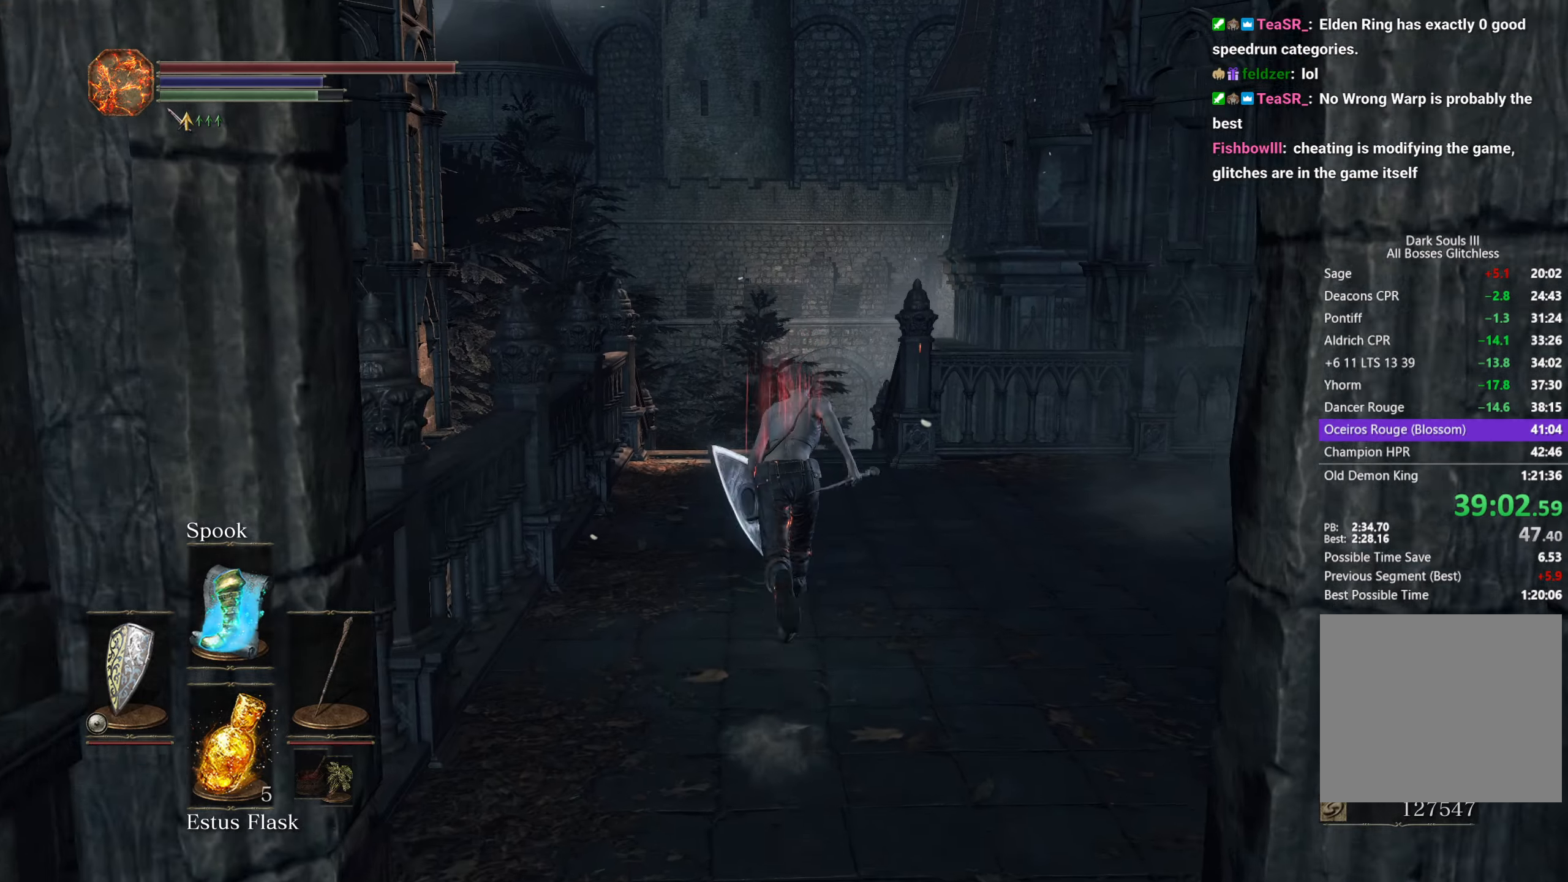
{"buttons": ["B"], "left_stick": "up", "right_stick": "down", "events": []}
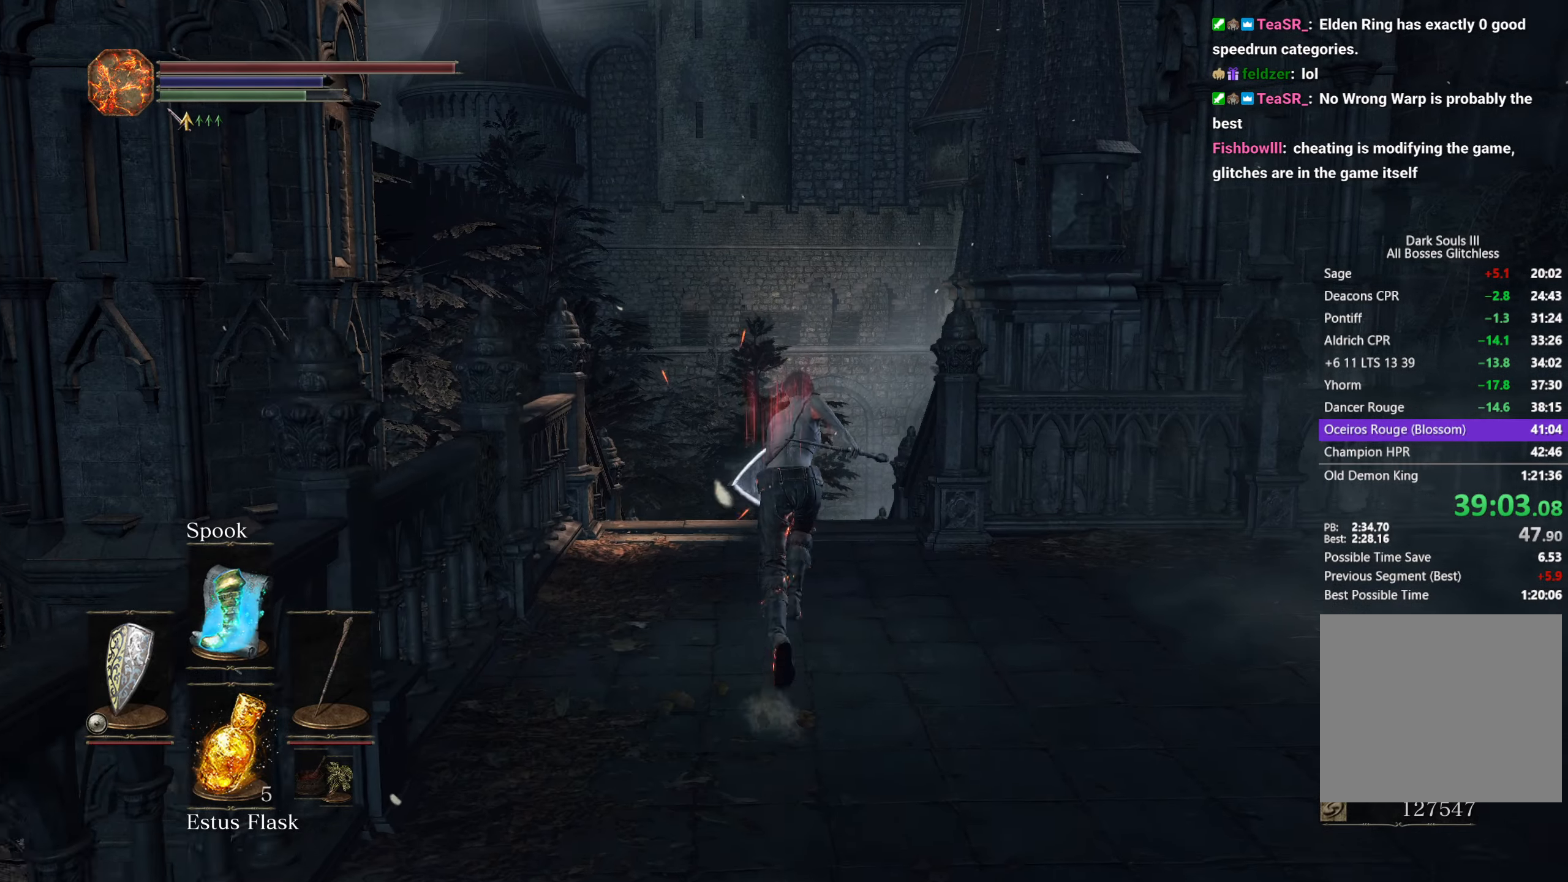
{"buttons": ["B"], "left_stick": "up", "right_stick": "down", "events": []}
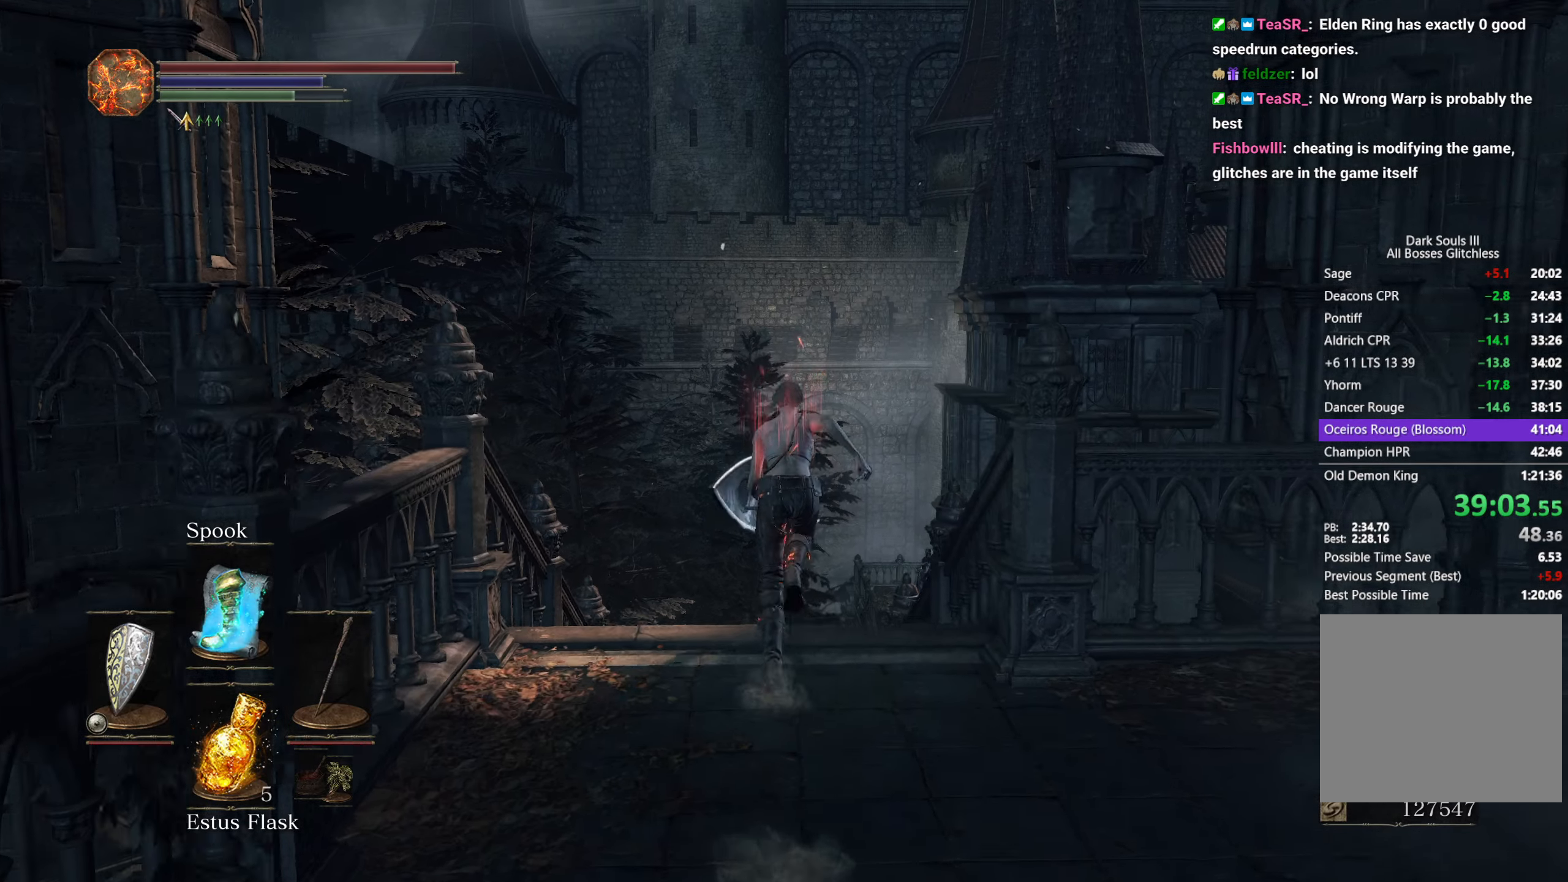
{"buttons": ["B"], "left_stick": "up", "right_stick": "down", "events": []}
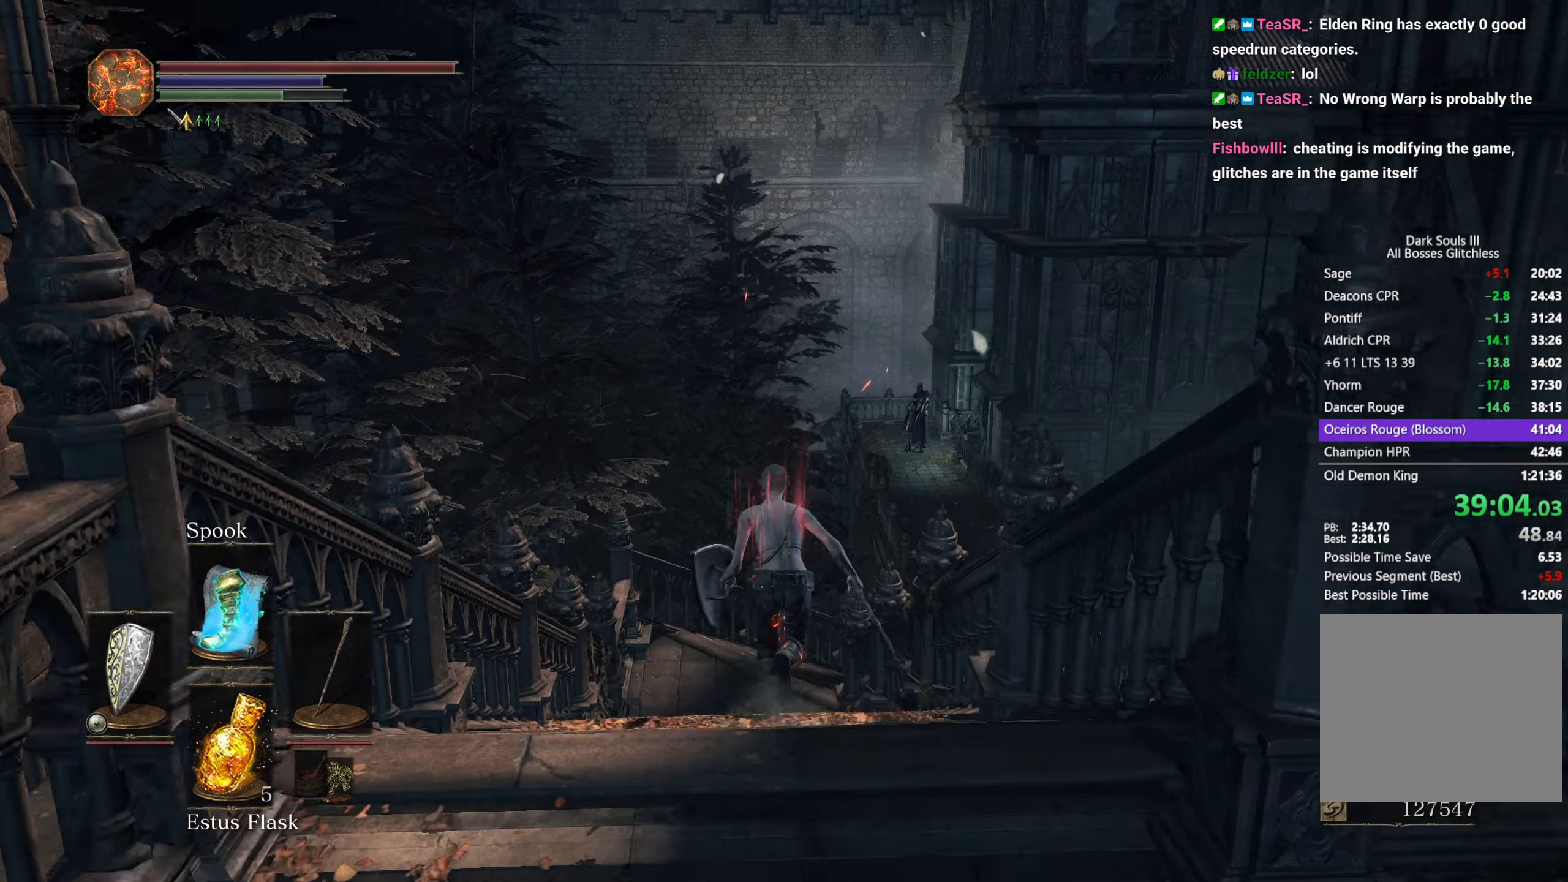
{"buttons": ["B"], "left_stick": "up", "right_stick": "down", "events": []}
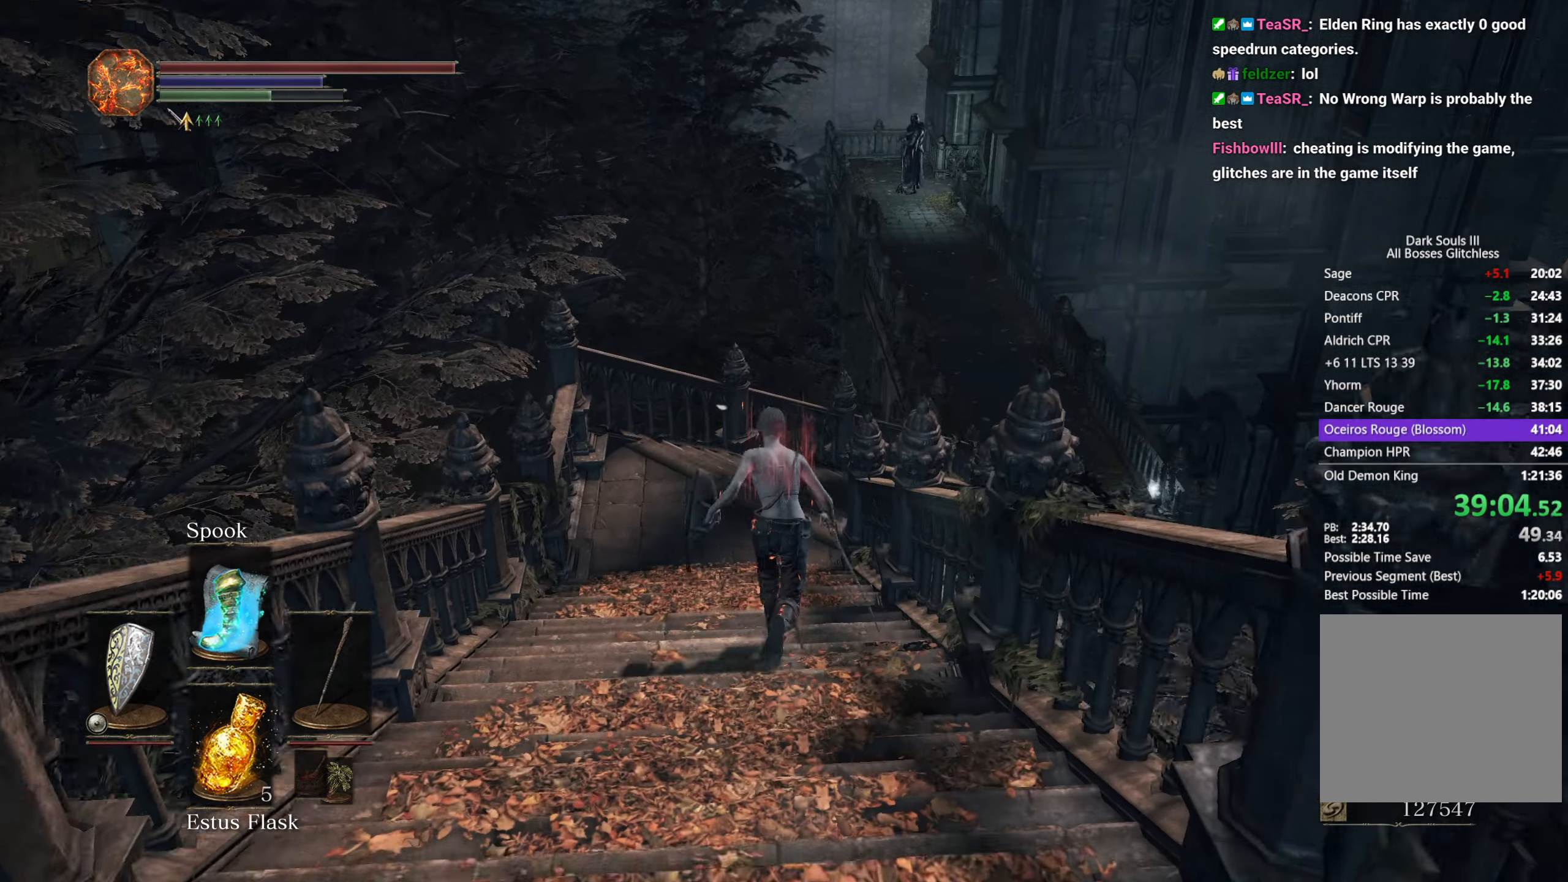
{"buttons": ["B"], "left_stick": "up", "right_stick": "down-right"}
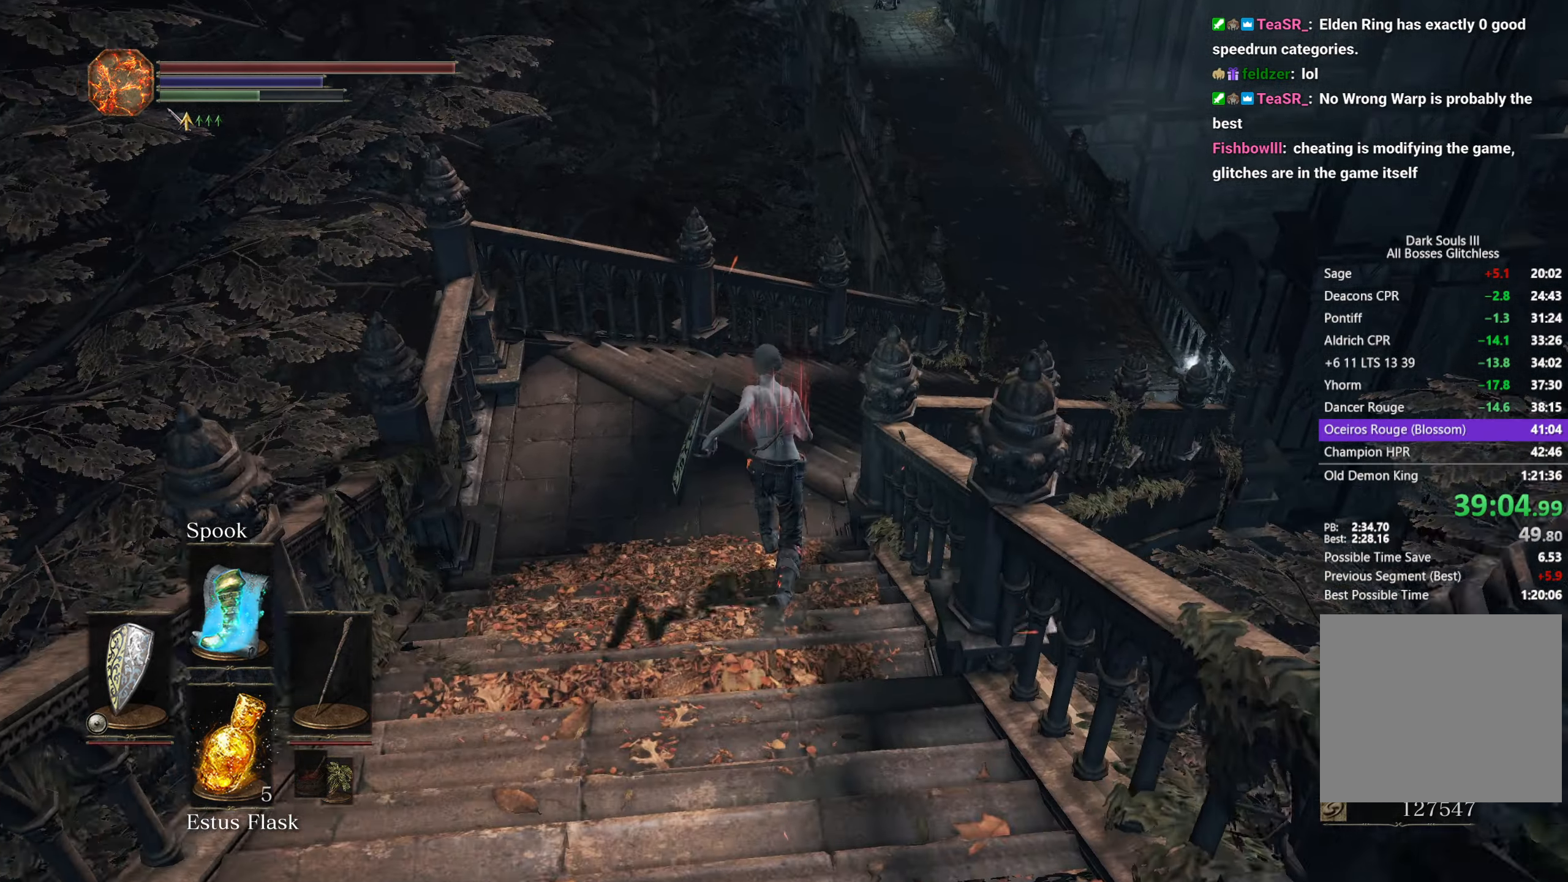
{"buttons": [], "left_stick": "up", "right_stick": "down"}
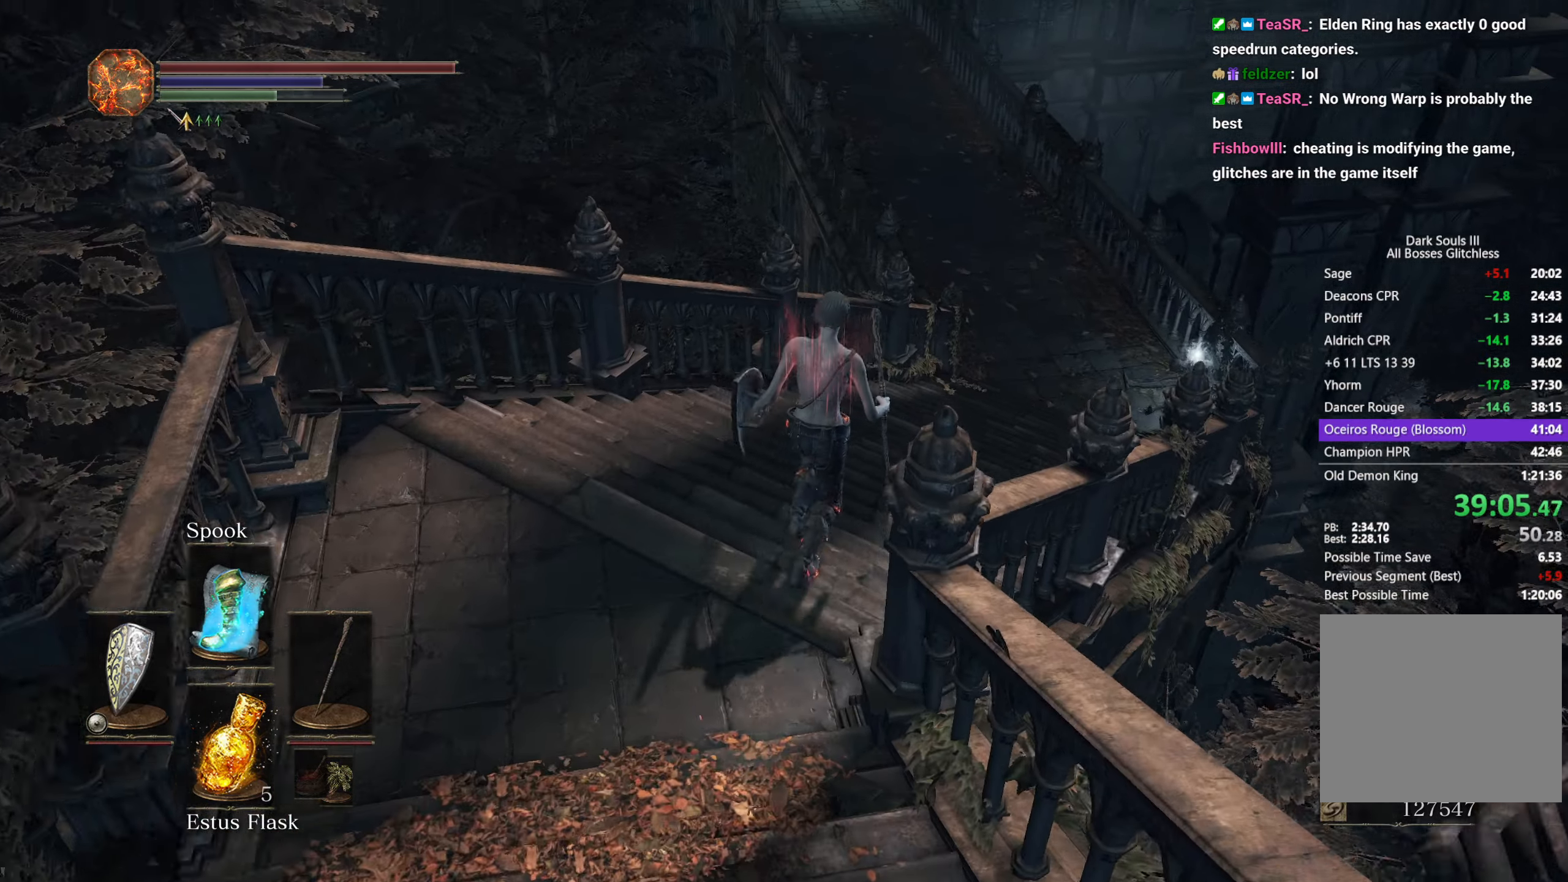
{"buttons": ["B"], "left_stick": "up", "right_stick": "down-left", "events": [[83, "B", "down"], [183, "right_stick", "down-left"]]}
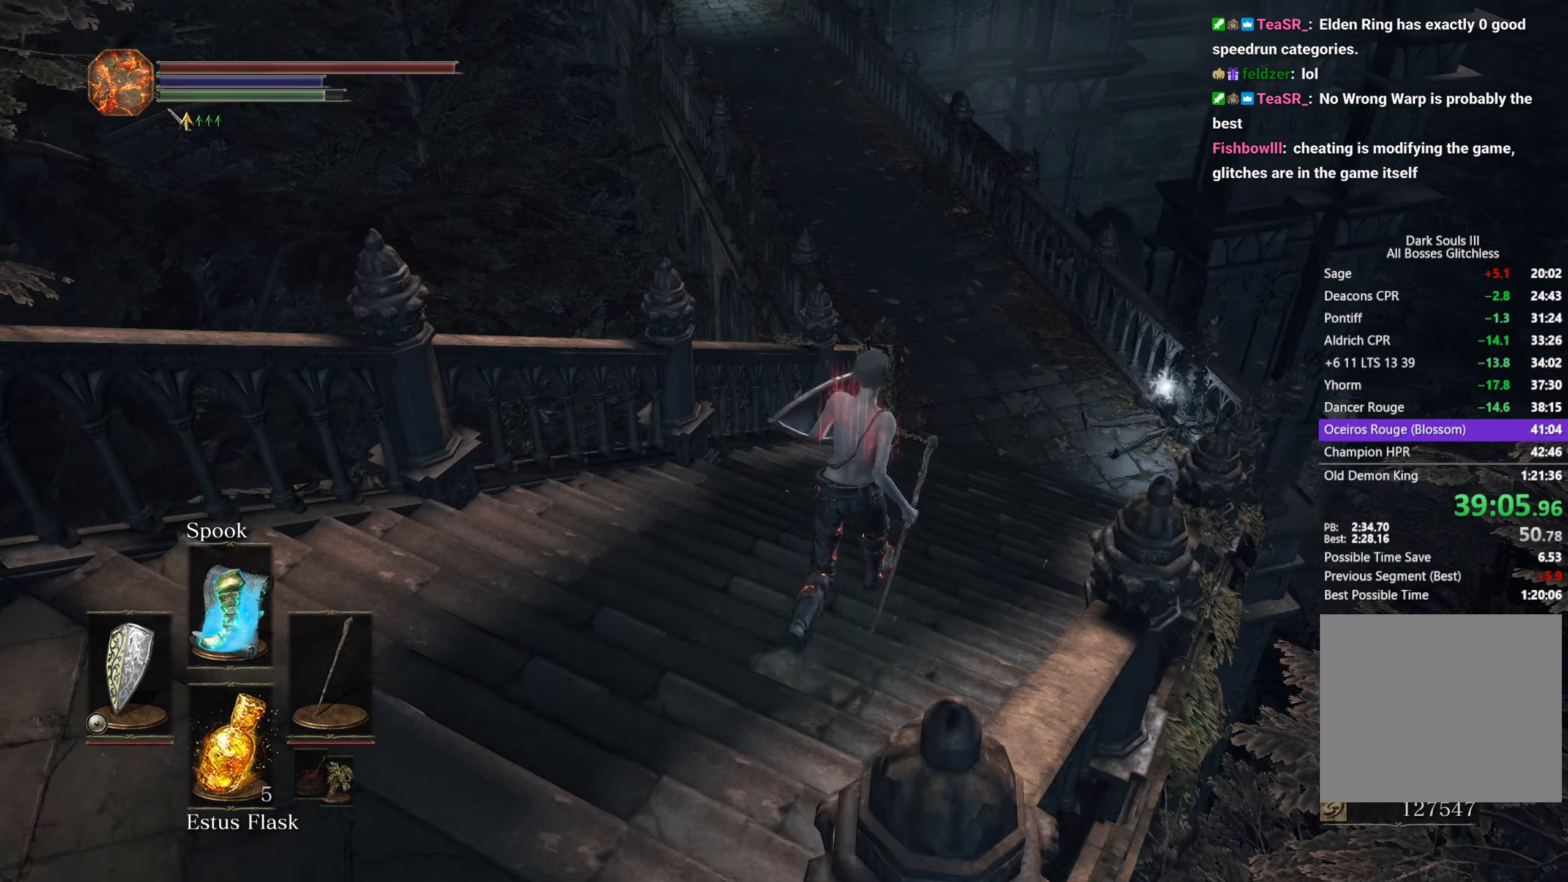
{"buttons": ["B"], "left_stick": "up", "right_stick": "down-left", "events": []}
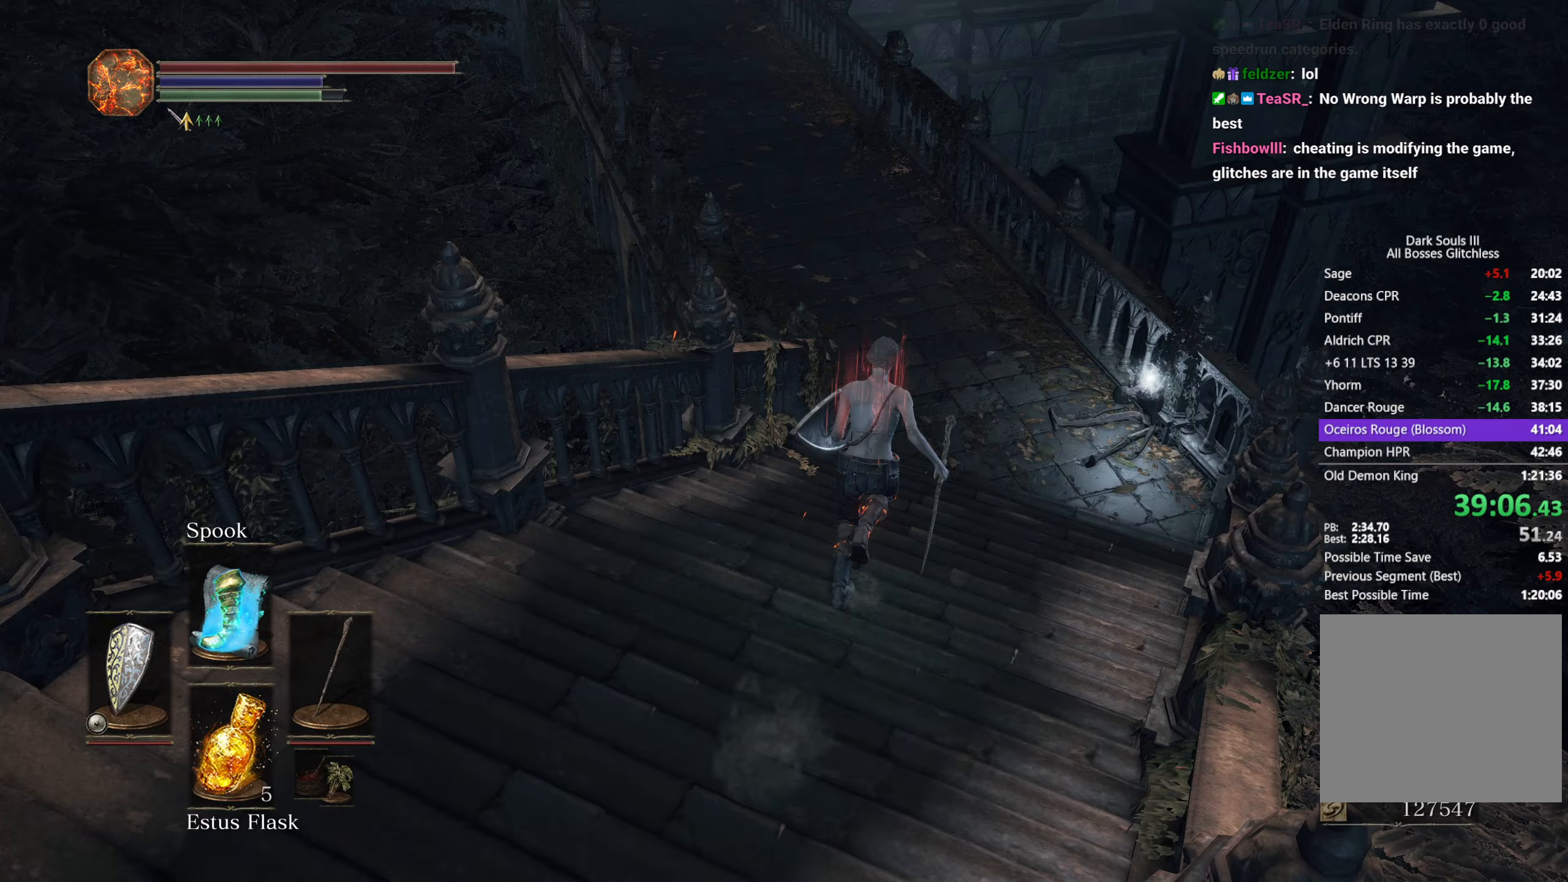
{"buttons": ["B"], "left_stick": "up", "right_stick": "down-left", "events": []}
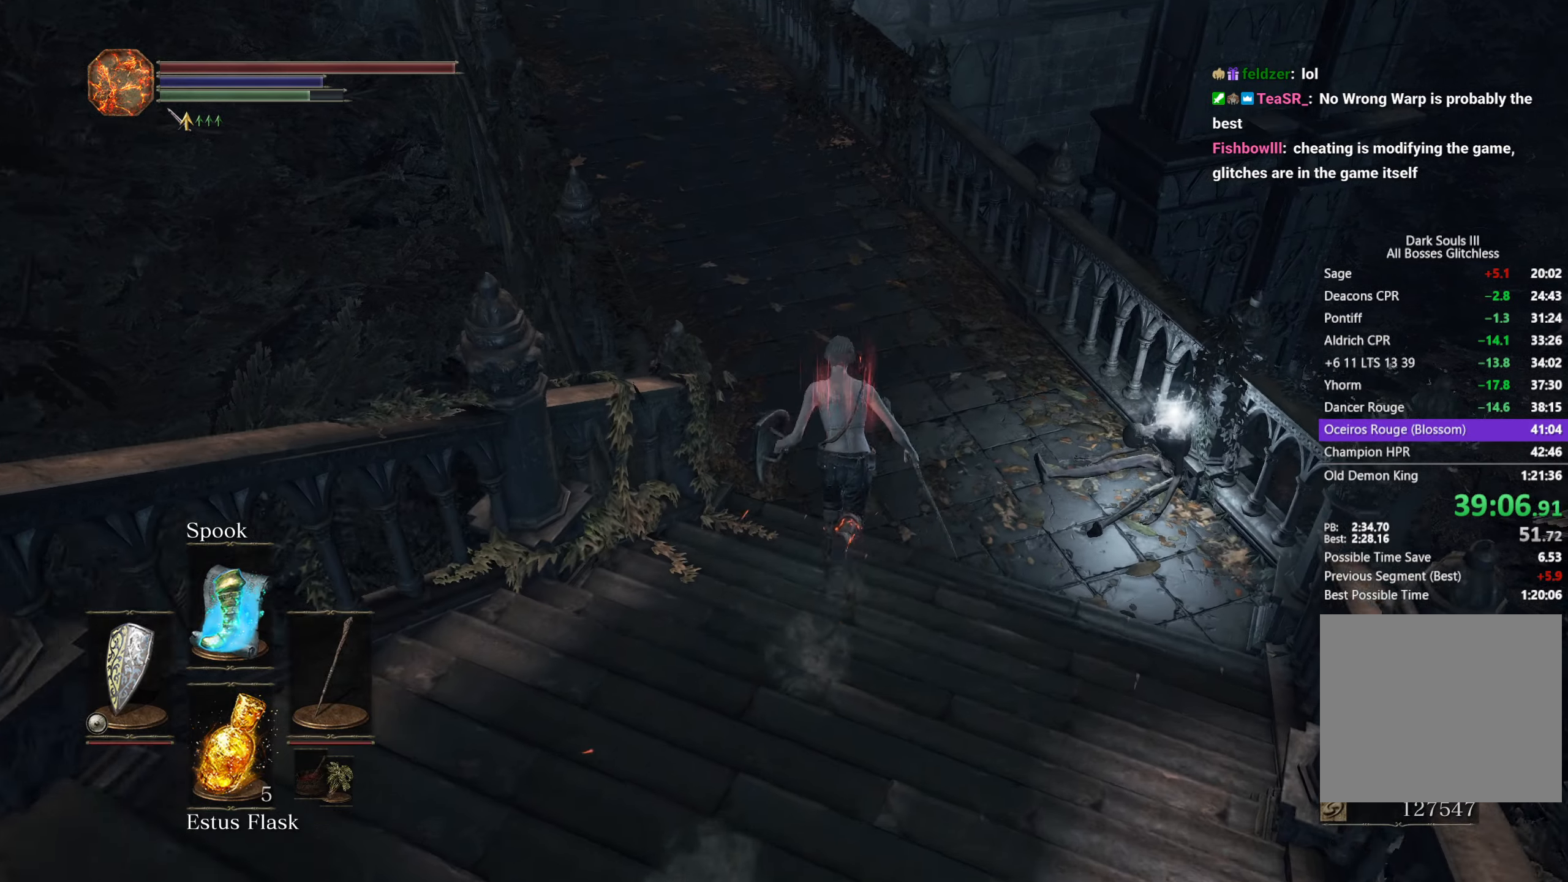
{"buttons": ["B"], "left_stick": "up", "right_stick": "down-left", "events": []}
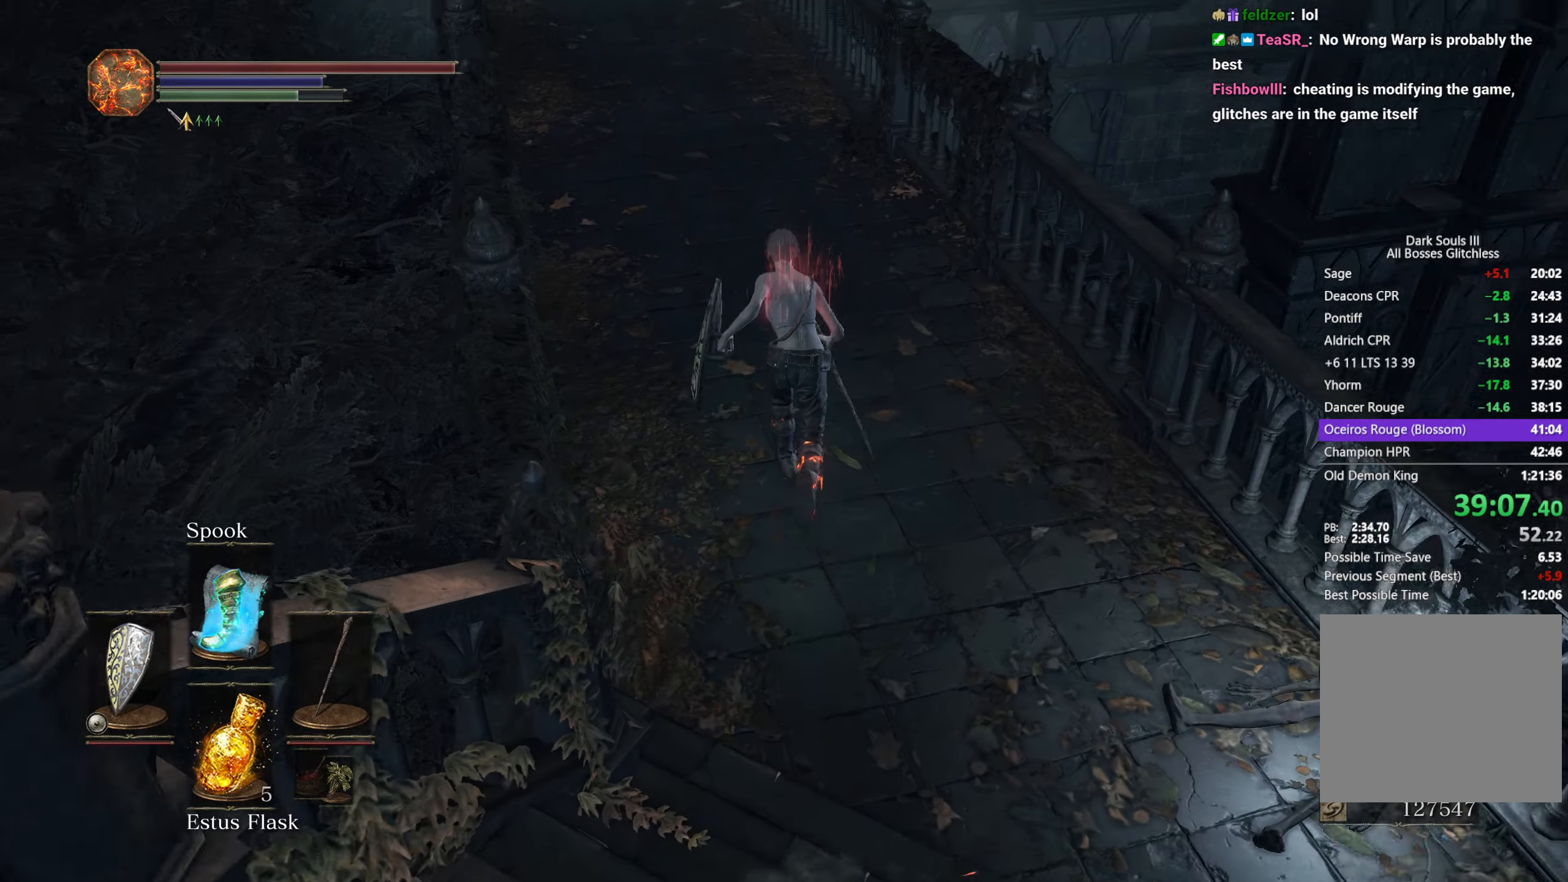
{"buttons": ["B"], "left_stick": "up", "right_stick": "down", "events": [[233, "right_stick", "down"]]}